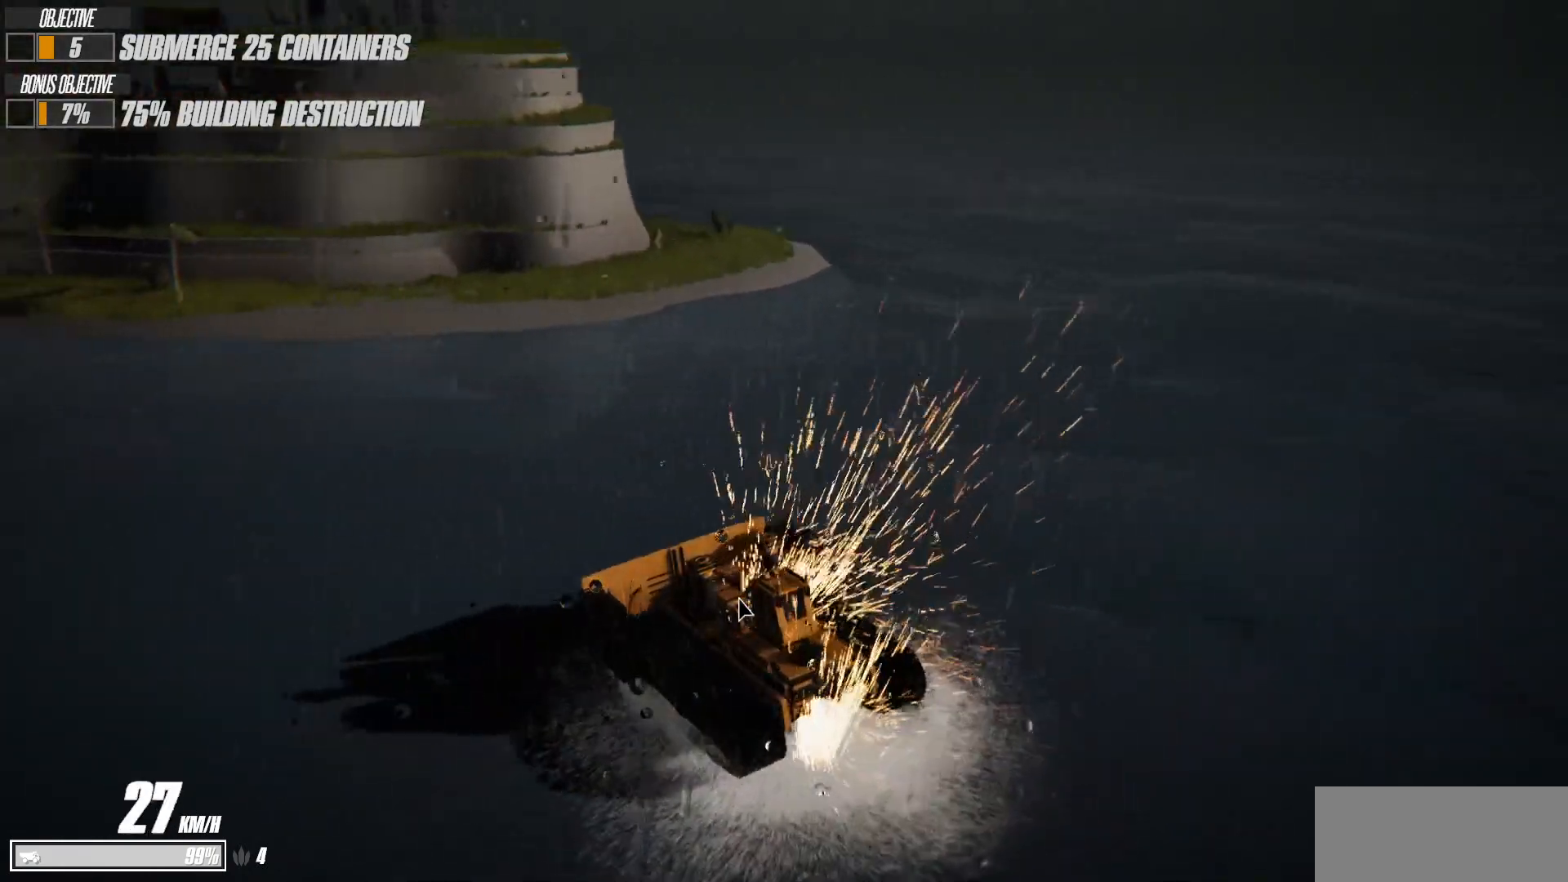
Gameplay with keyboard; each line is a JSON object with the keys held at the frame after it. "events" lists presses ("down") and releases ("up") of "a", "d", "s", "shift", "space" and "w" between this image and that frame as [ms after this image, input, new state], when the widget could be followed in between. No other keys are recorded. Mouse input is not recorded.
{"keys": ["a", "shift"], "events": []}
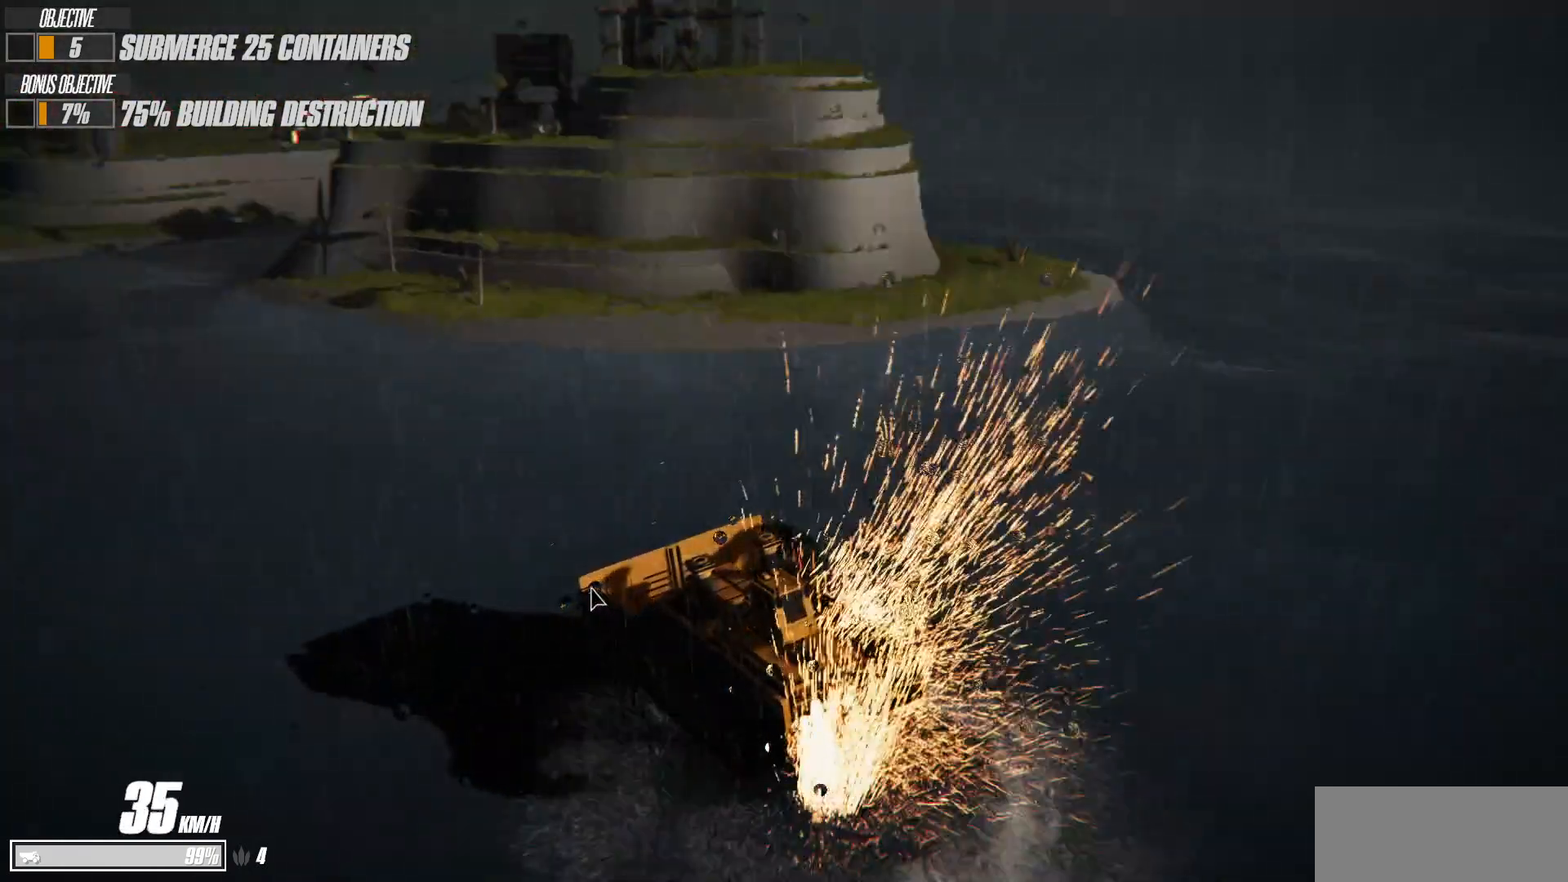
{"keys": ["a", "shift"], "events": []}
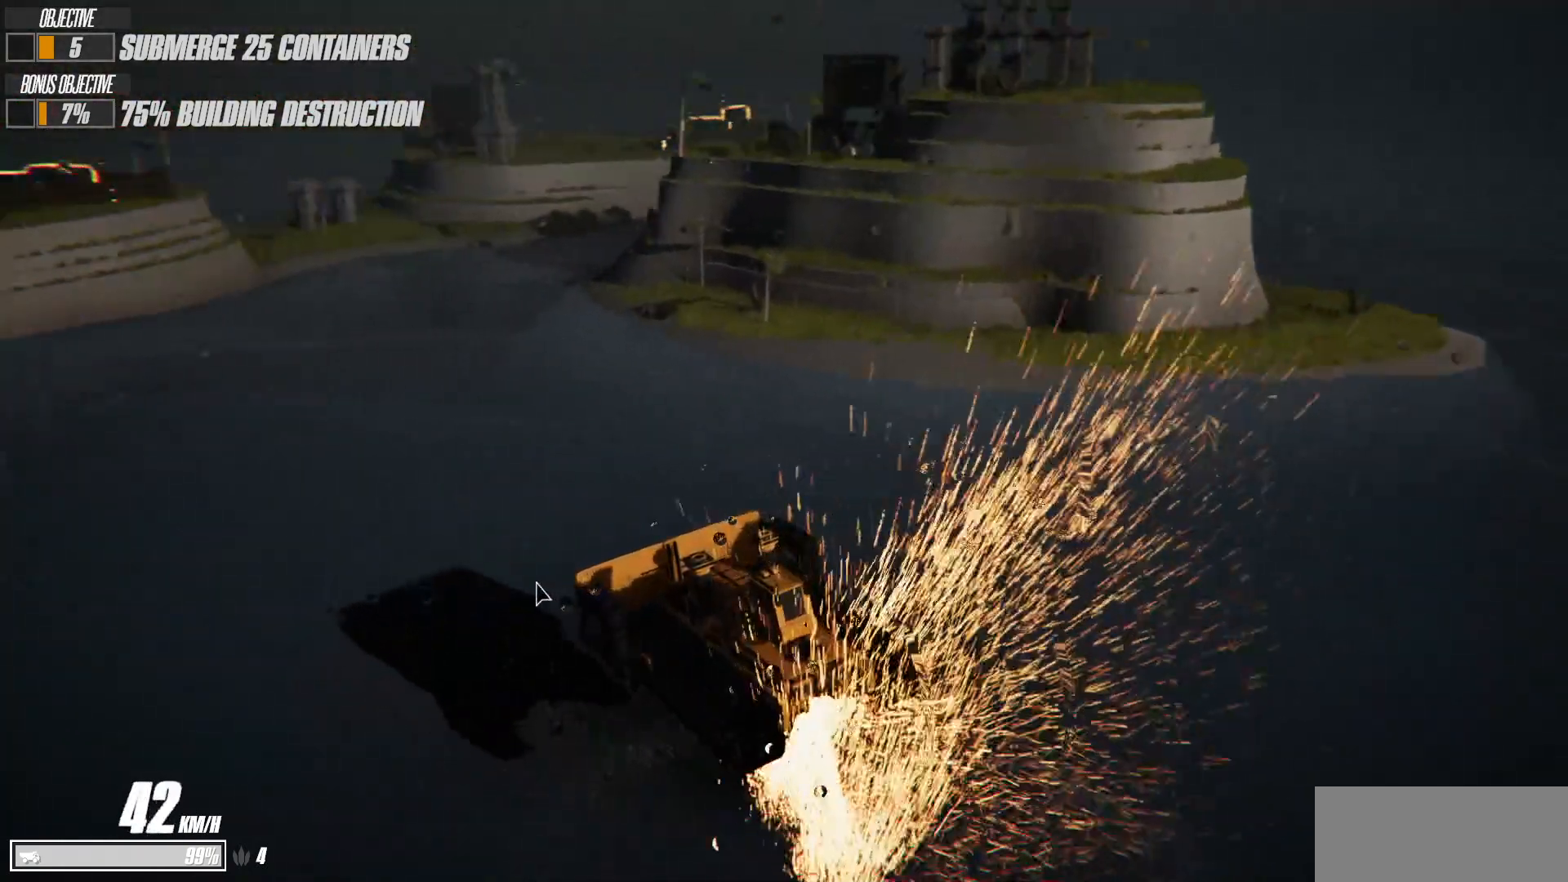
{"keys": ["a", "shift"], "events": []}
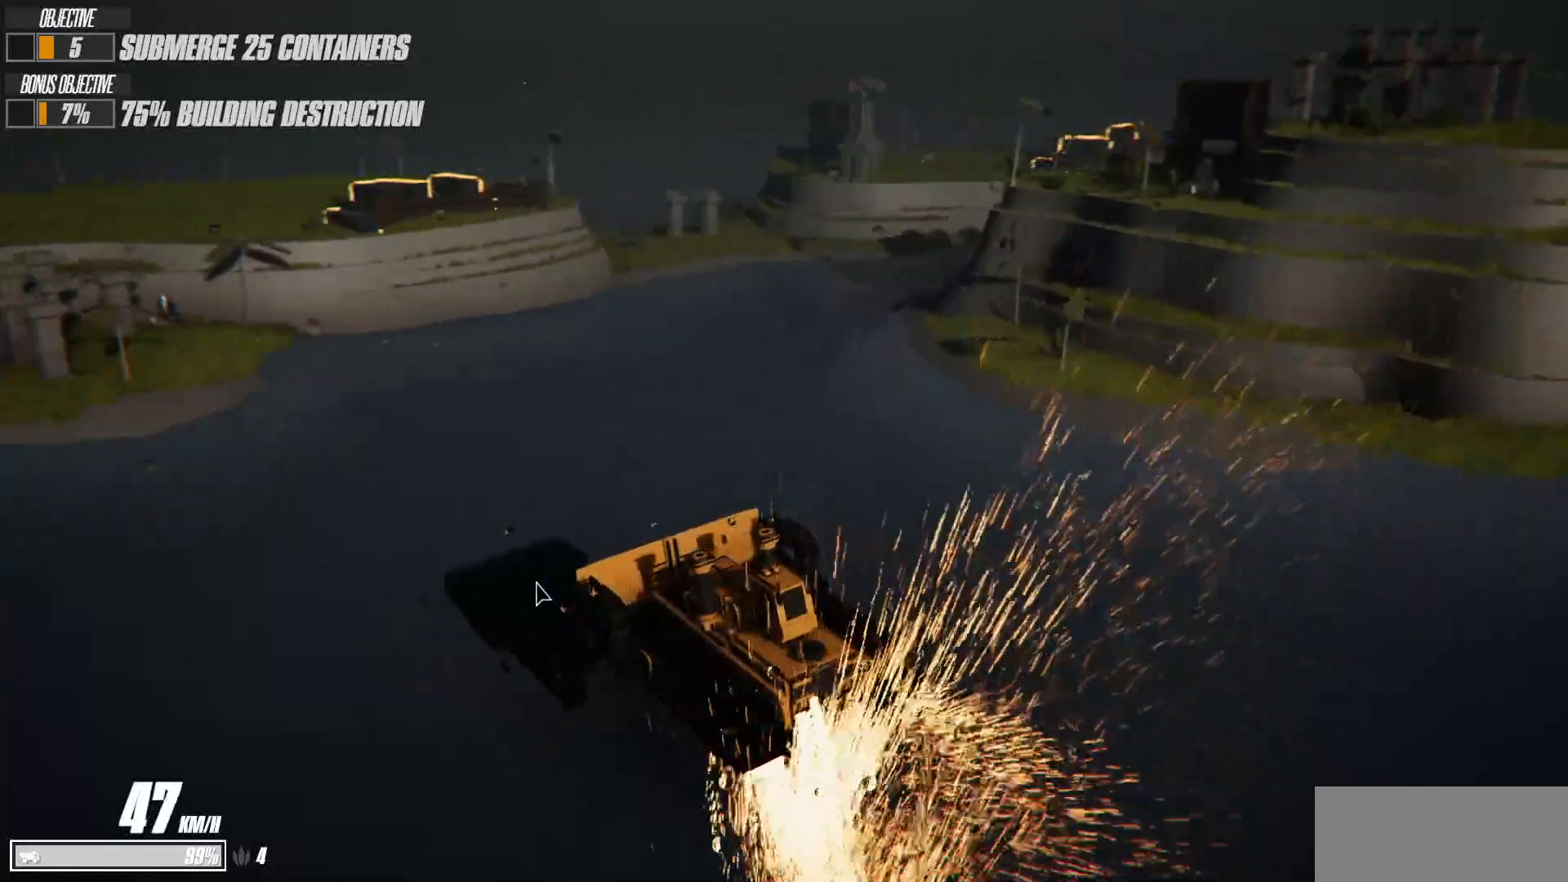
{"keys": ["d", "shift", "w"], "events": [[83, "a", "up"], [83, "w", "down"], [200, "d", "down"]]}
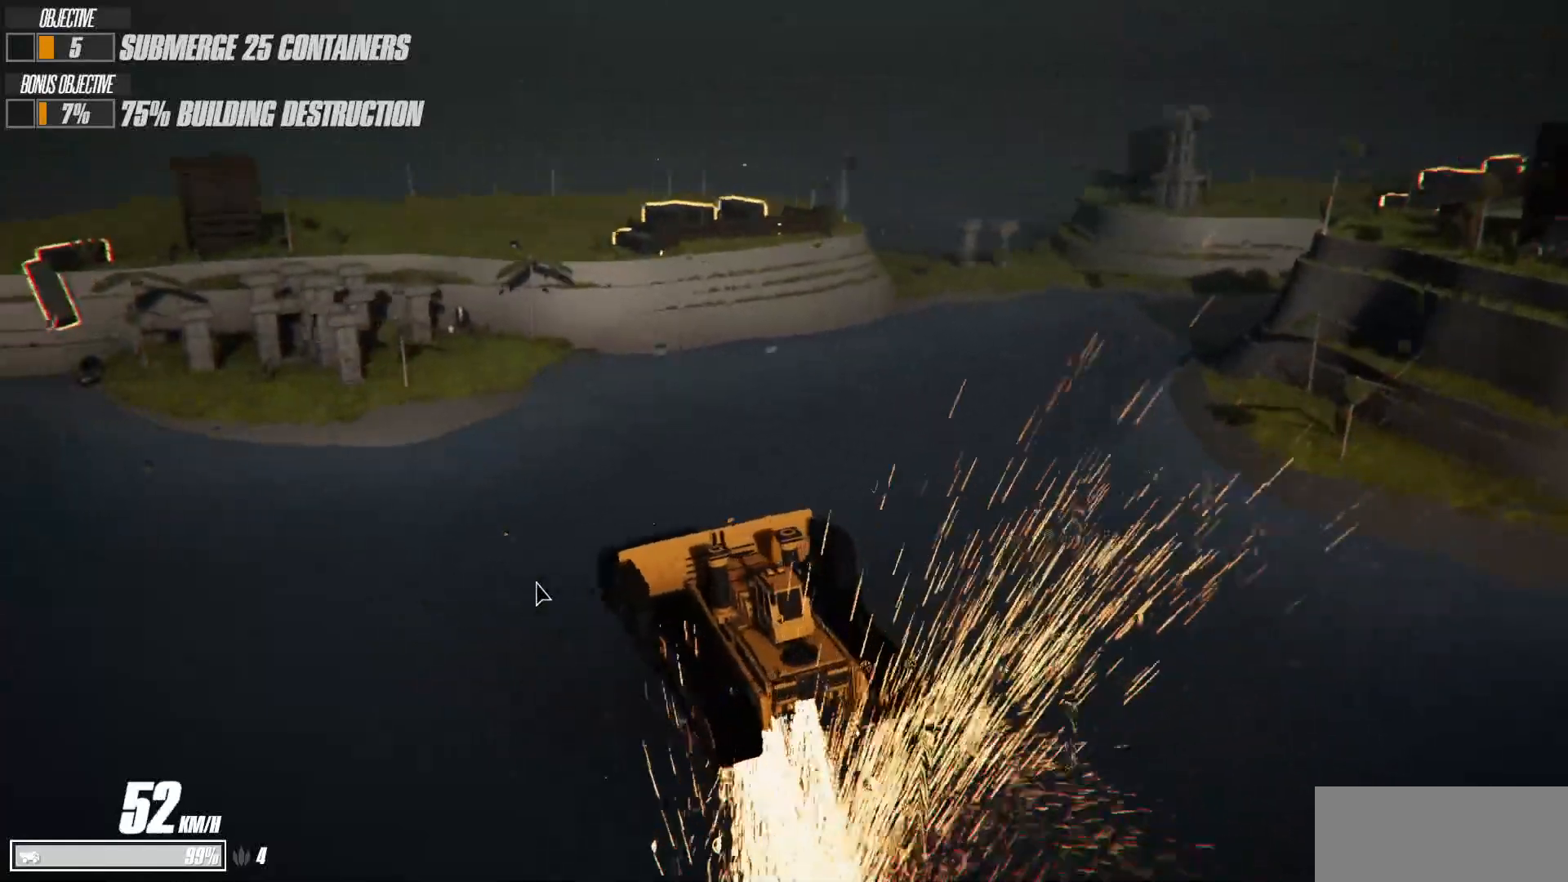
{"keys": ["shift", "w"], "events": [[300, "d", "up"]]}
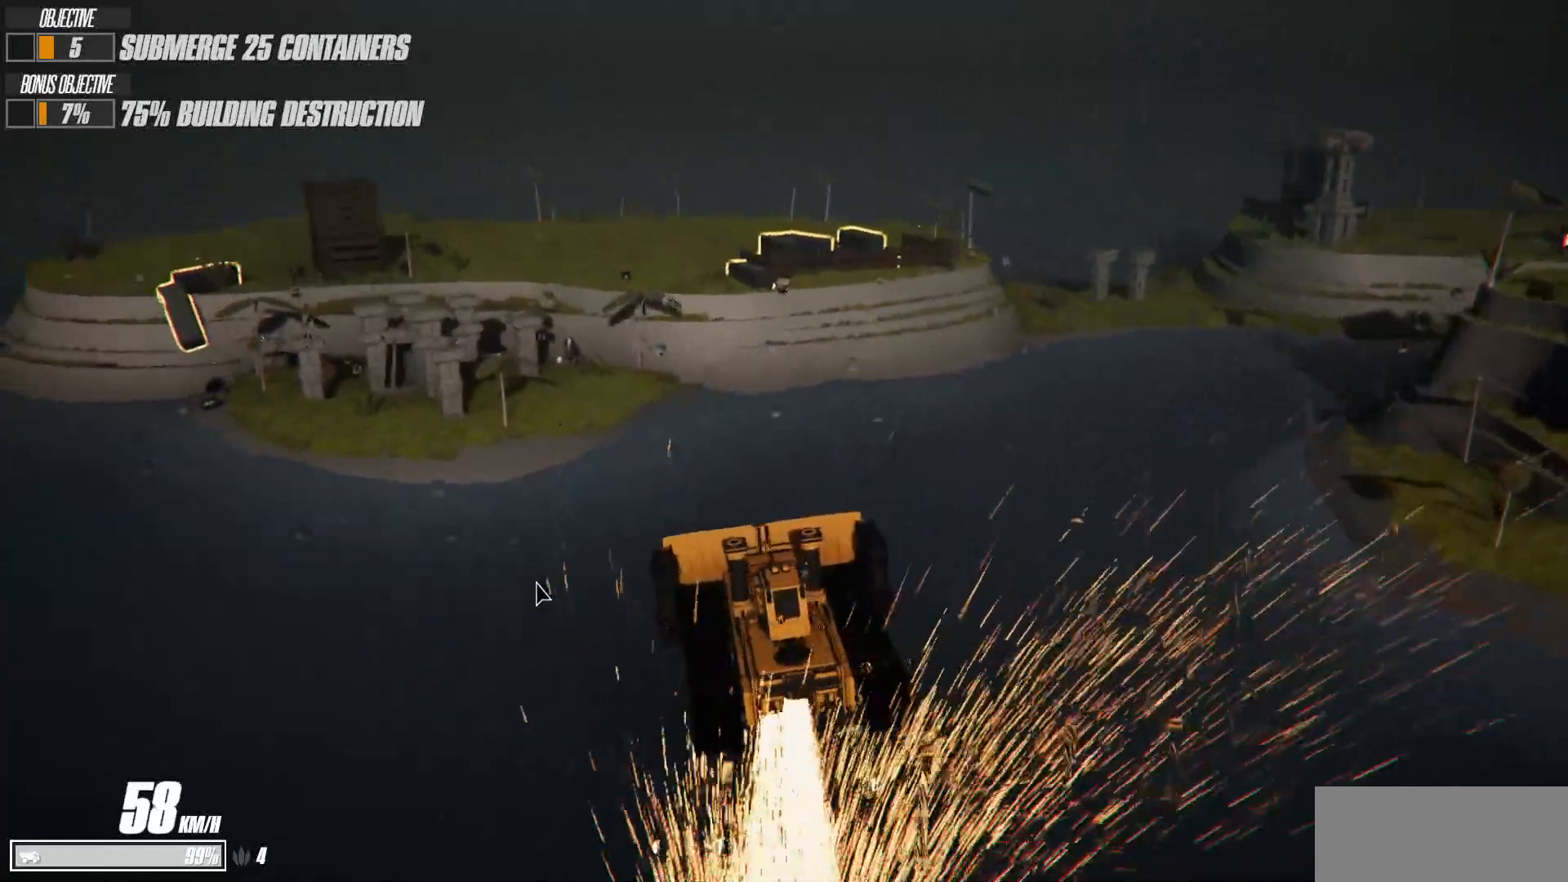
{"keys": ["a", "shift", "w"], "events": [[17, "a", "down"]]}
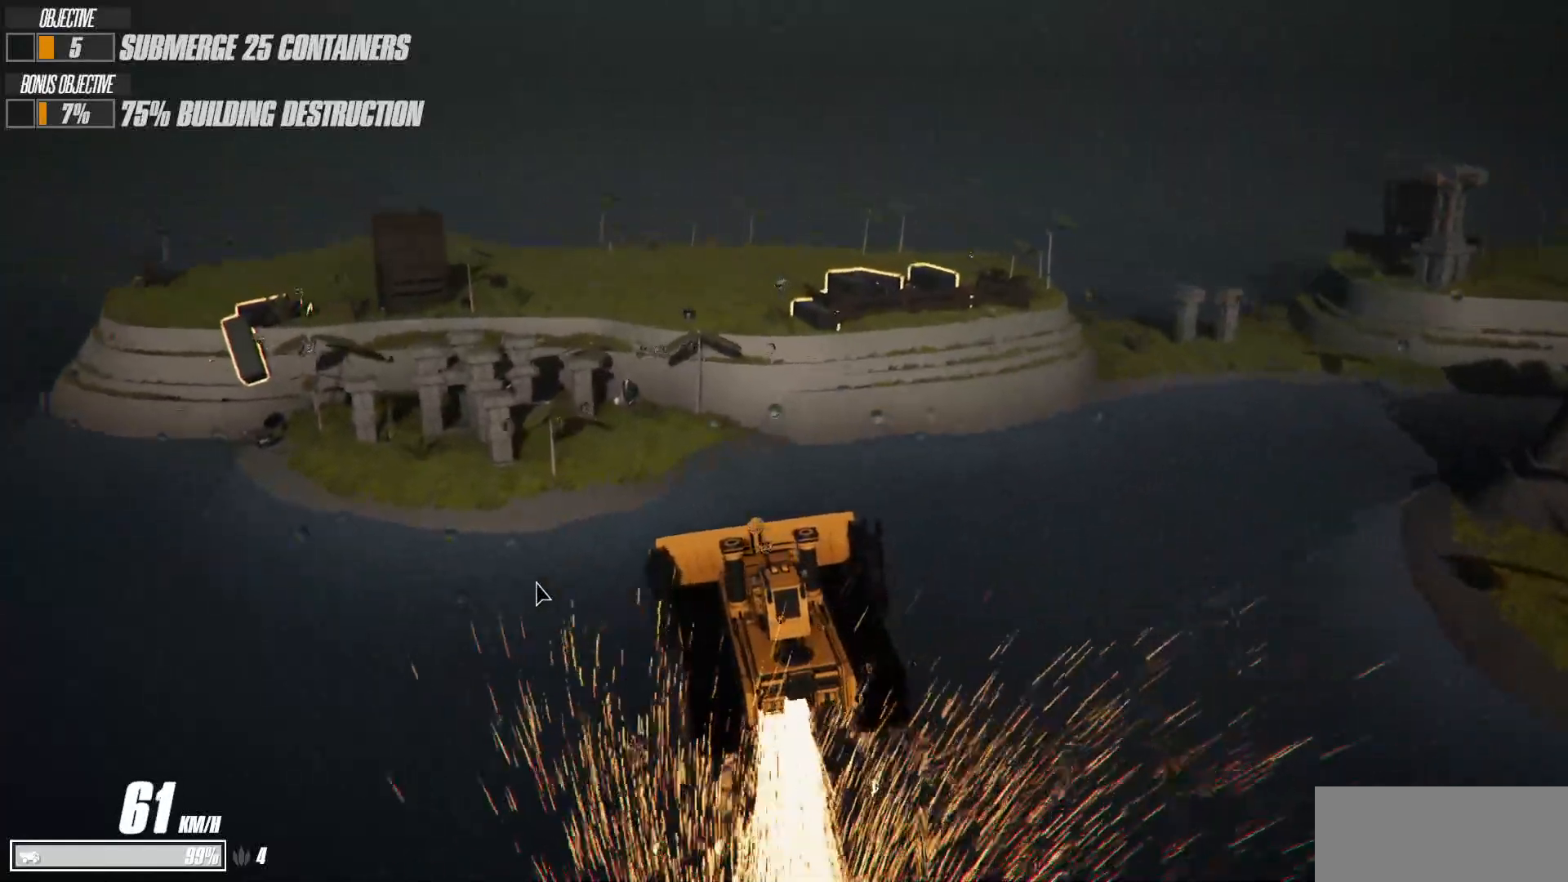
{"keys": ["shift", "w"], "events": [[217, "a", "up"]]}
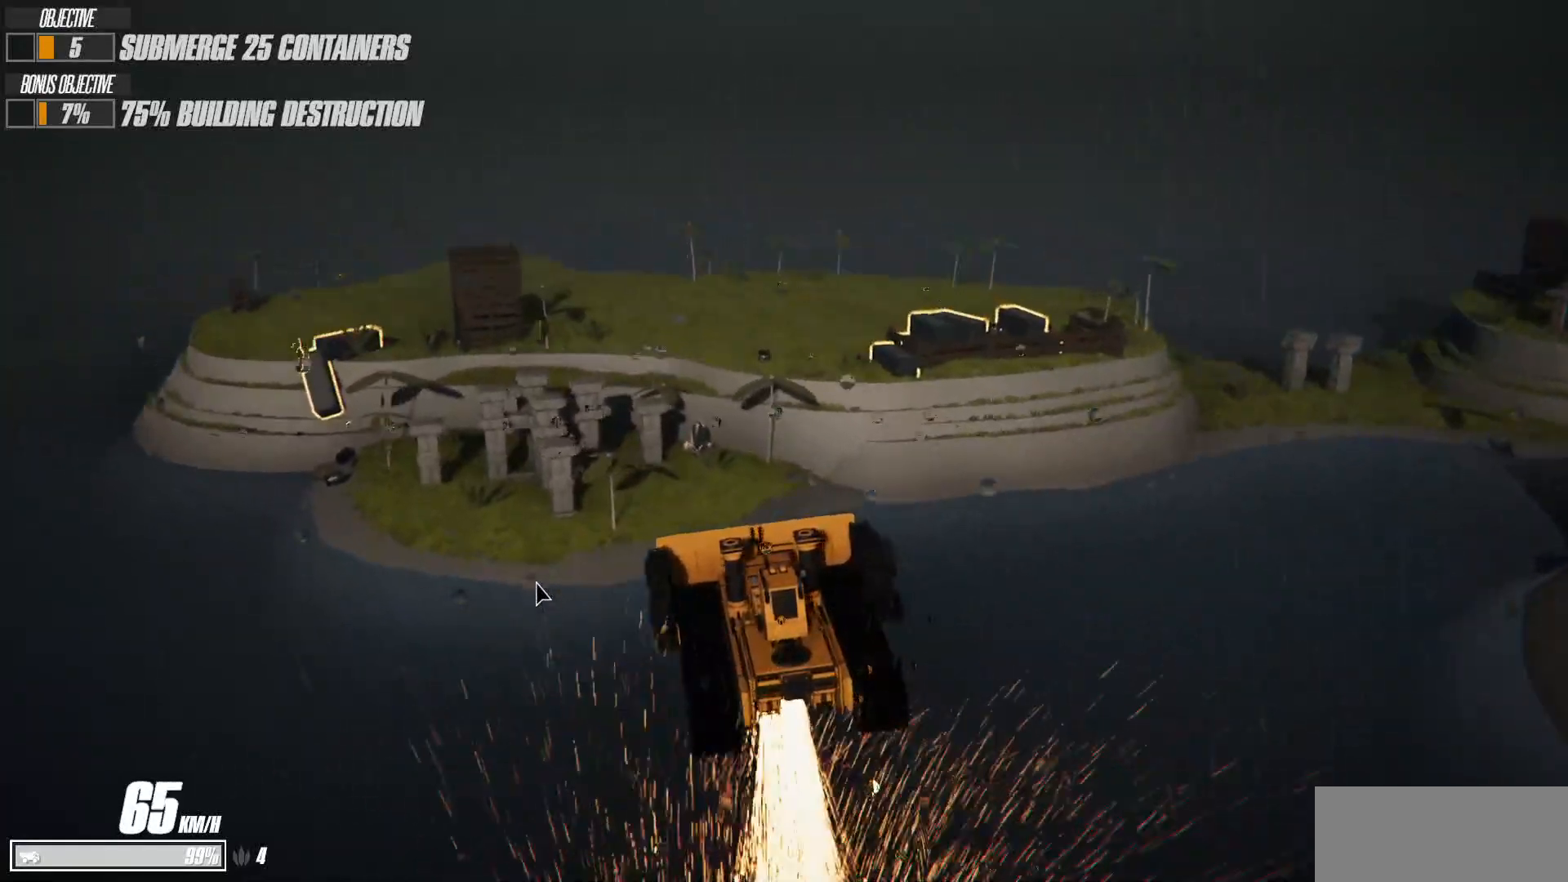
{"keys": ["a", "shift", "w"], "events": [[417, "a", "down"]]}
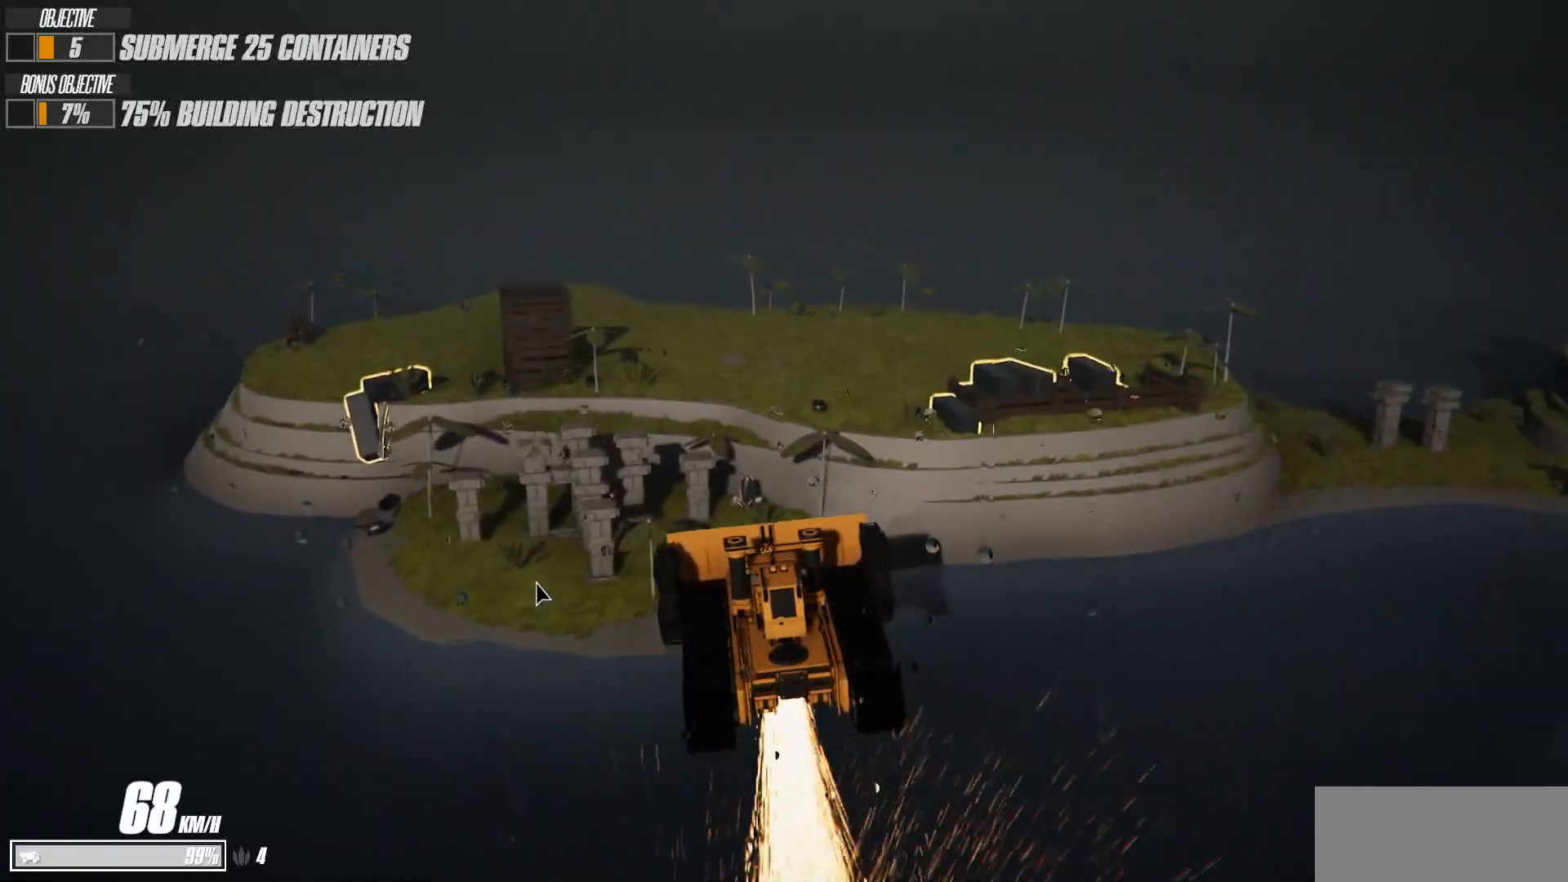
{"keys": ["shift", "w"], "events": [[267, "a", "up"]]}
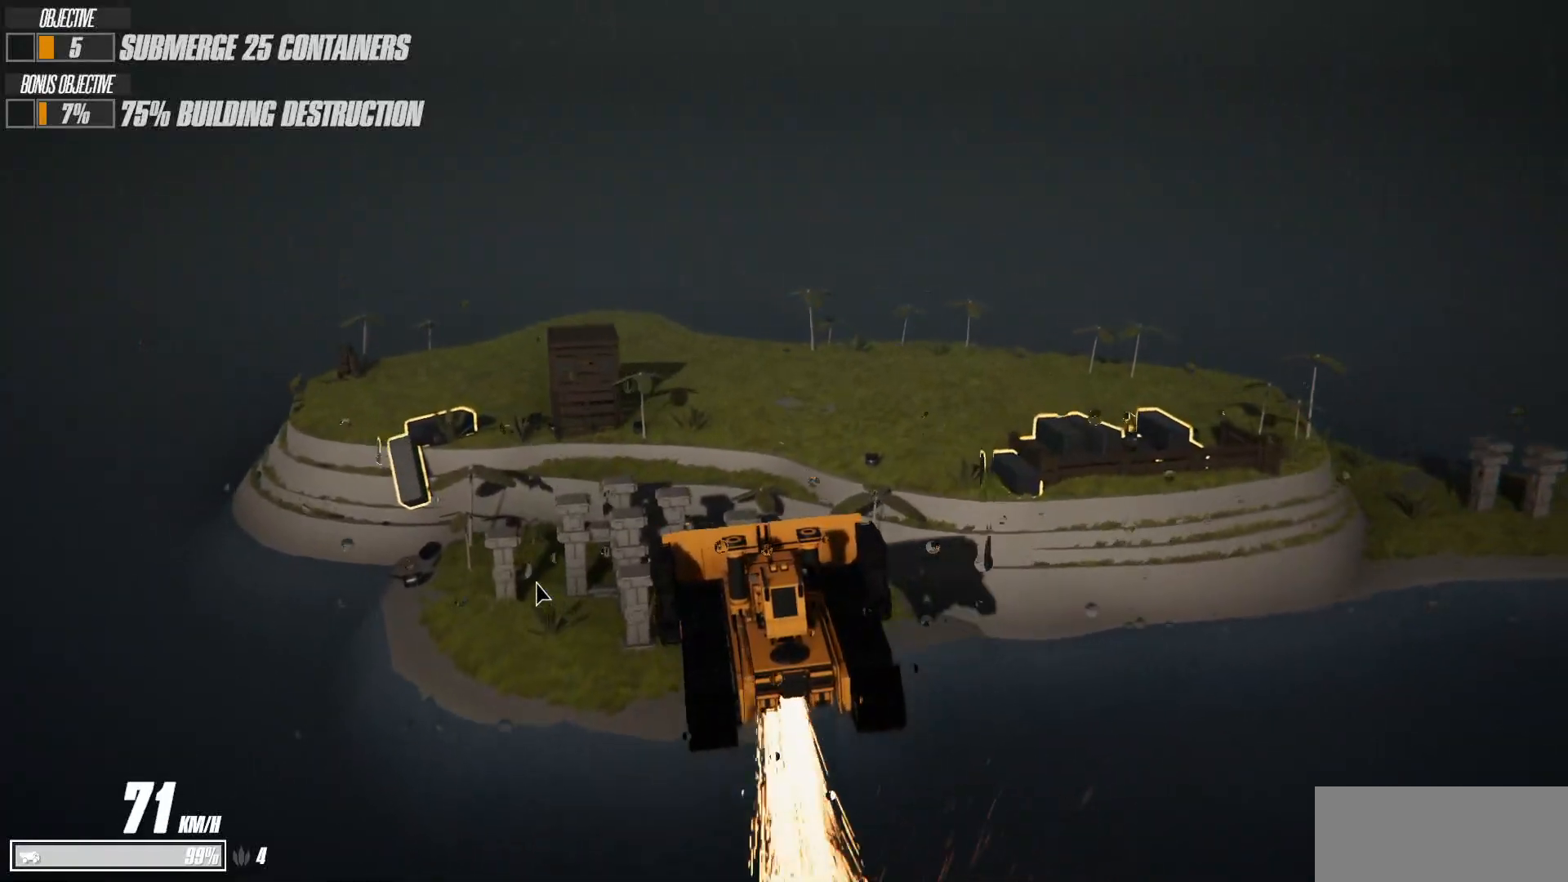
{"keys": ["w"], "events": [[117, "shift", "up"]]}
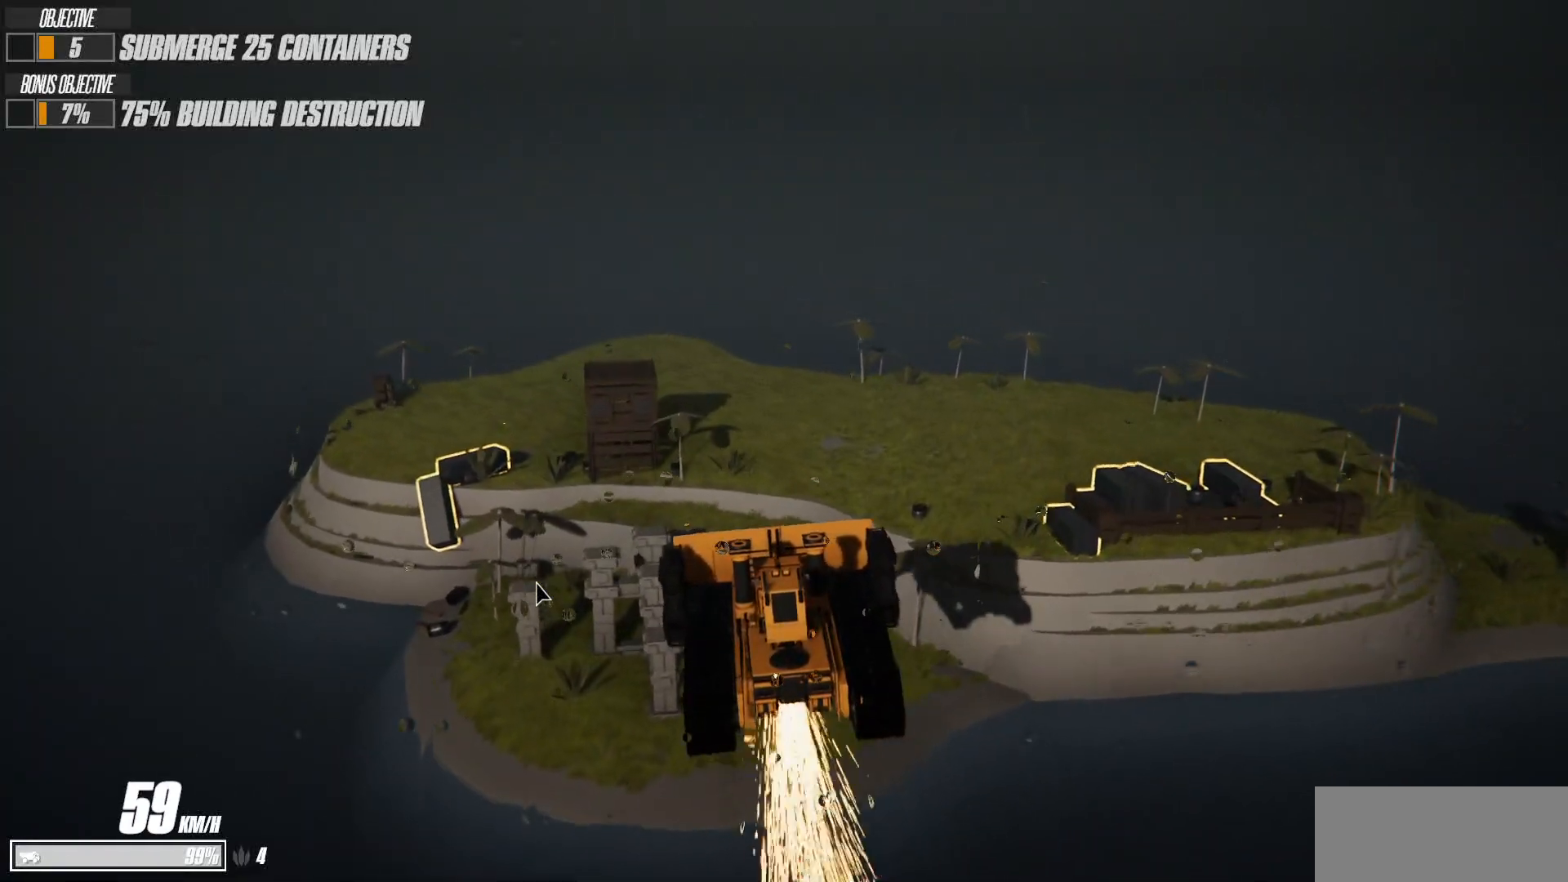
{"keys": ["a", "w"], "events": [[400, "a", "down"]]}
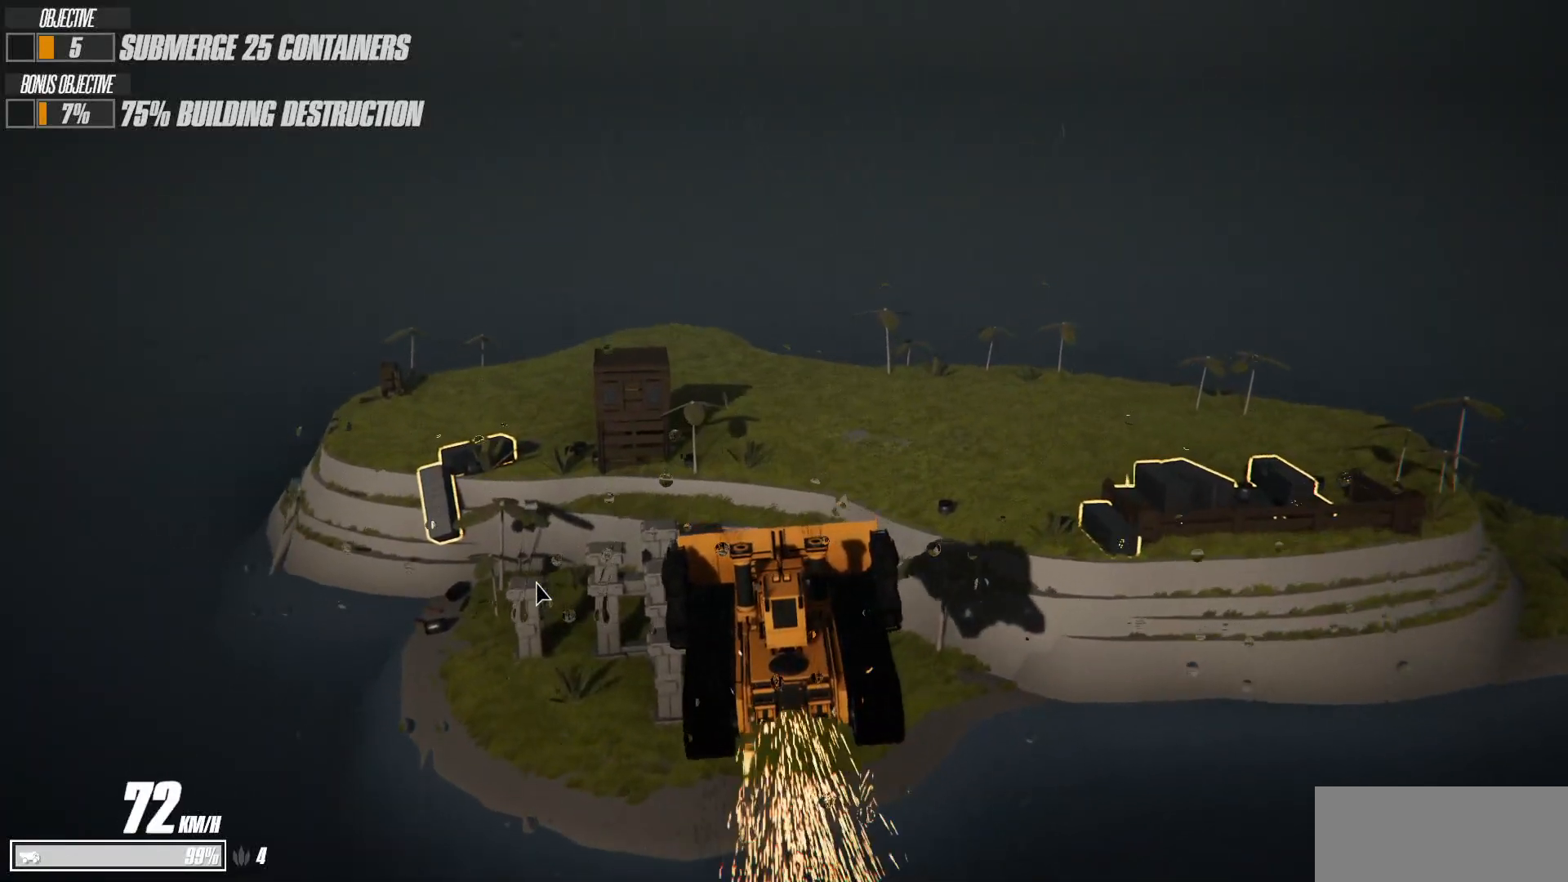
{"keys": ["shift", "w"], "events": [[33, "shift", "down"], [350, "a", "up"]]}
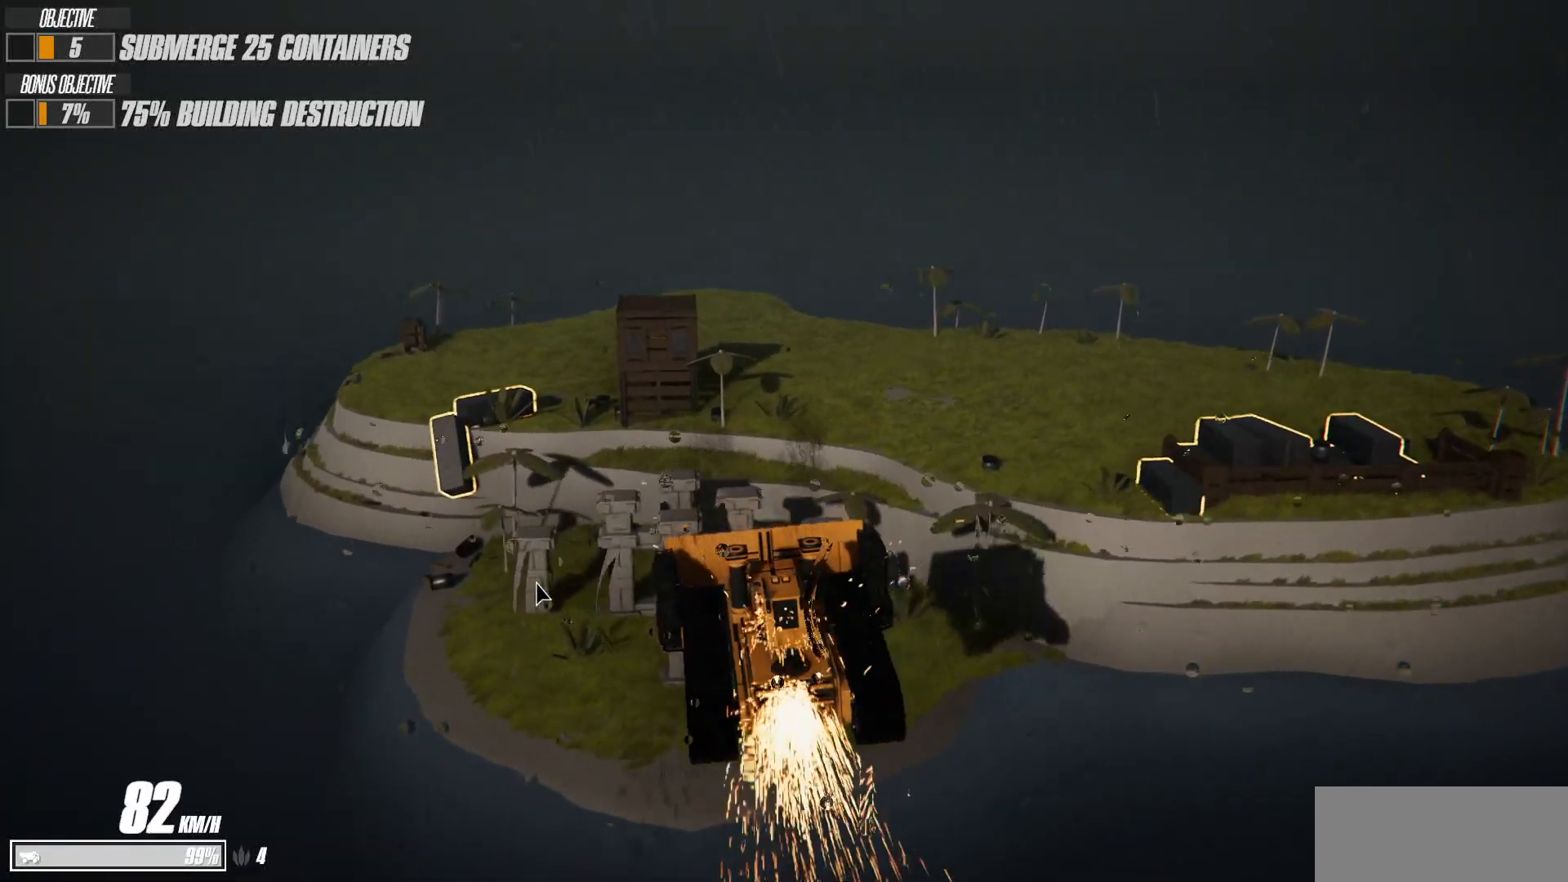
{"keys": ["shift", "w"], "events": []}
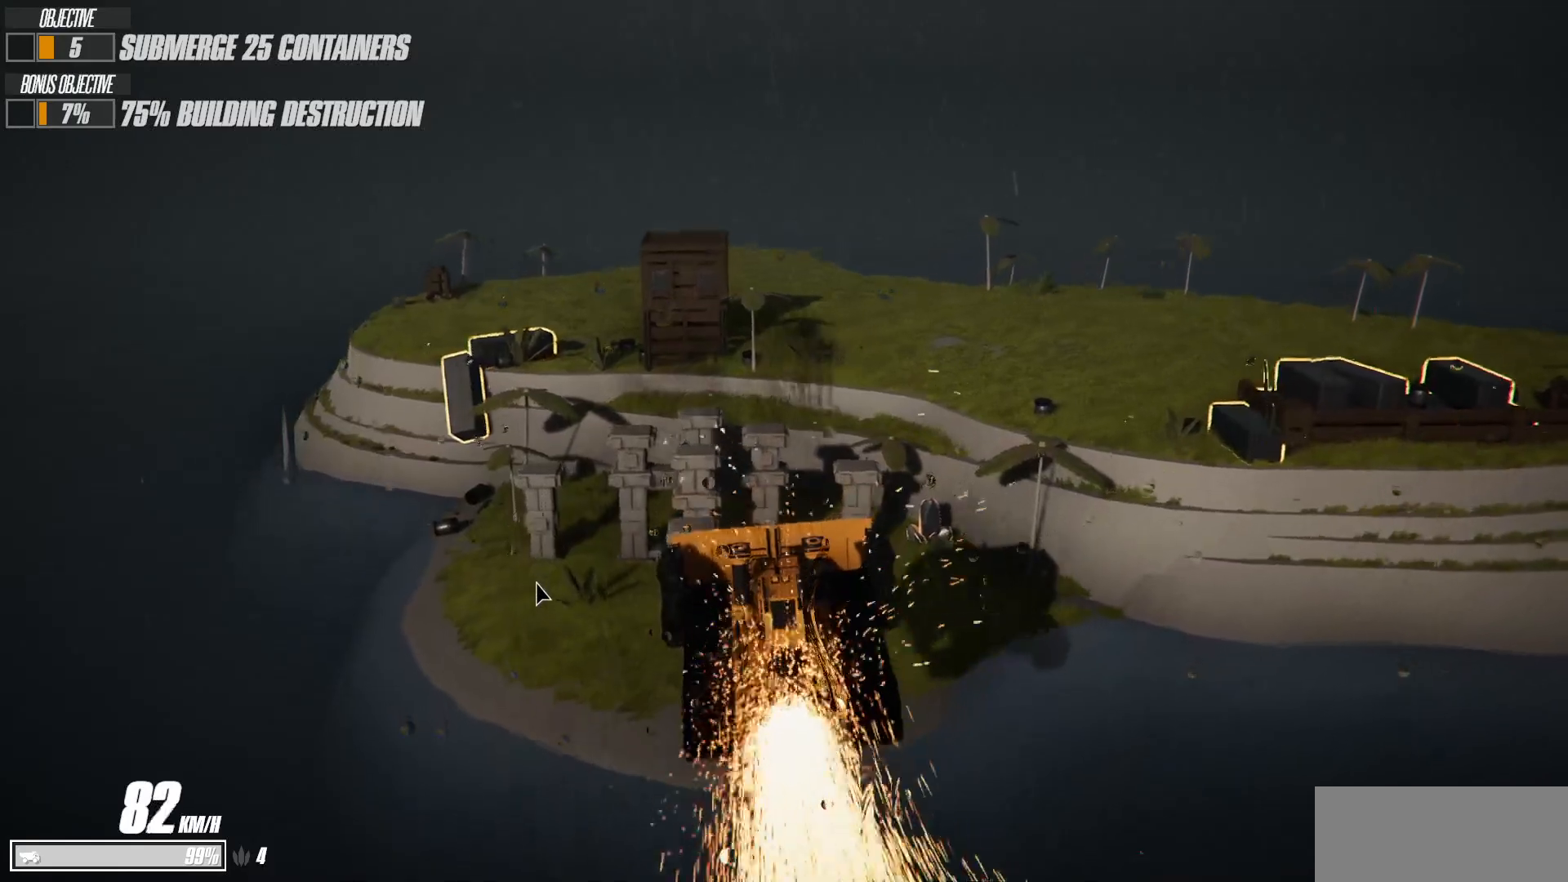
{"keys": ["shift", "w"], "events": [[267, "a", "down"], [500, "a", "up"]]}
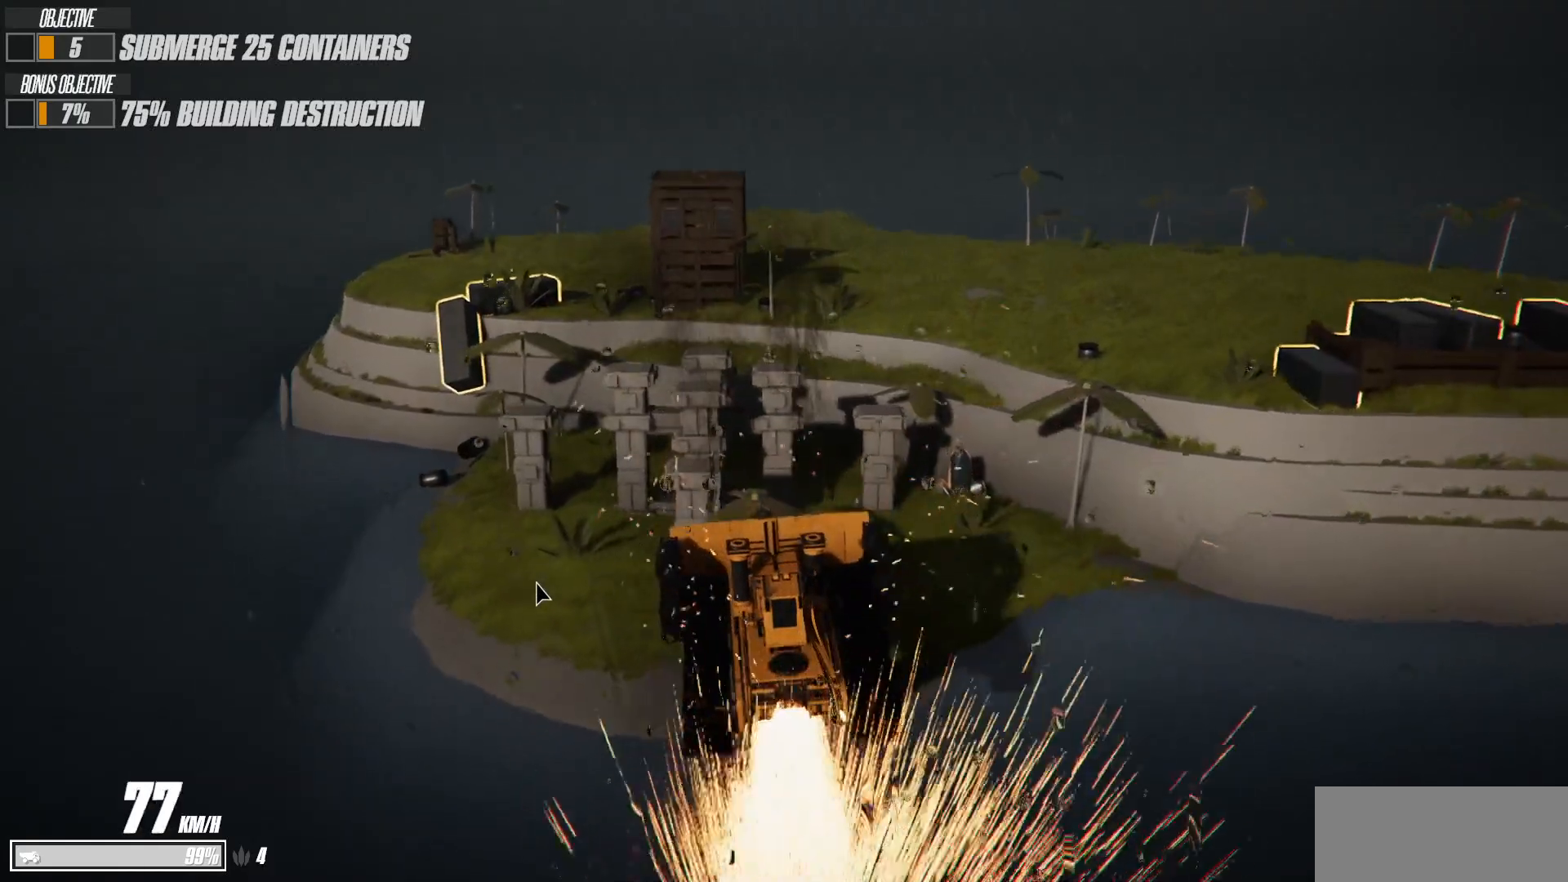
{"keys": ["shift", "w"], "events": []}
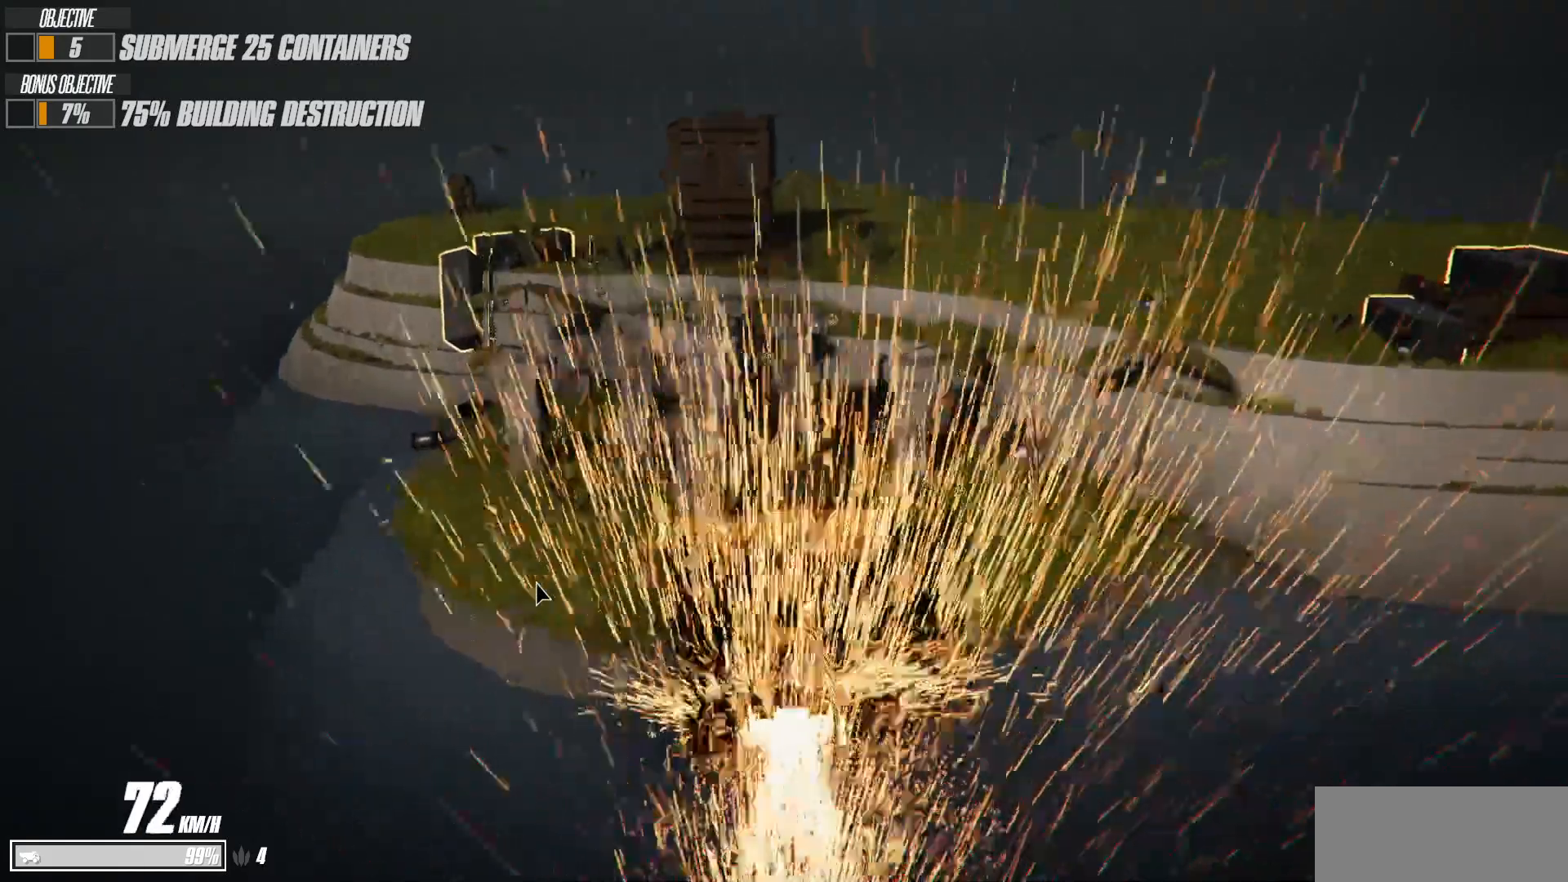
{"keys": ["shift", "w"], "events": []}
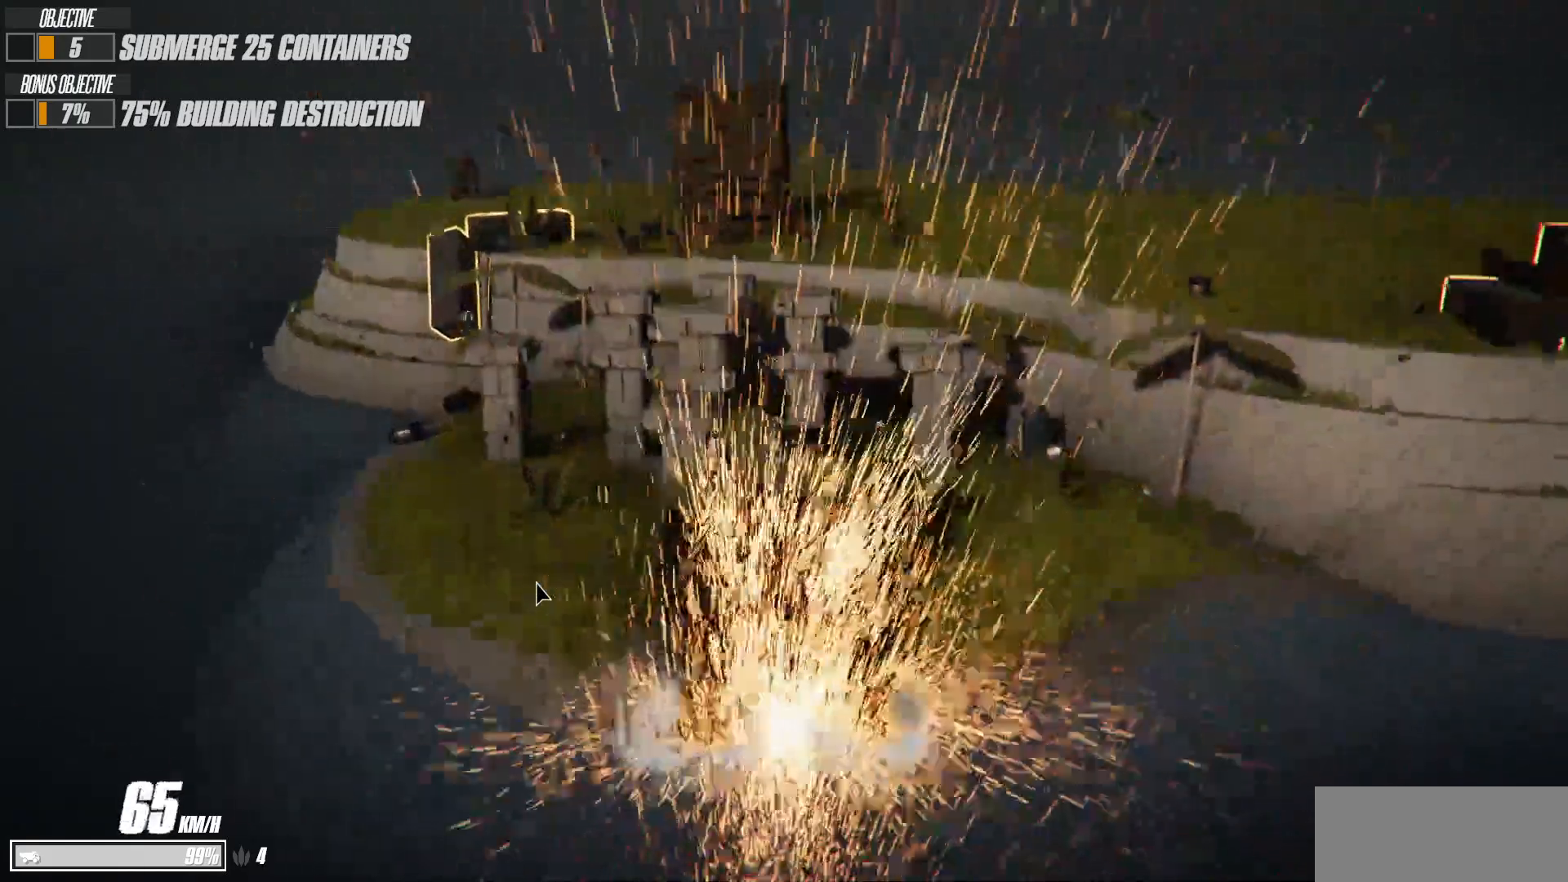
{"keys": ["shift", "w"], "events": []}
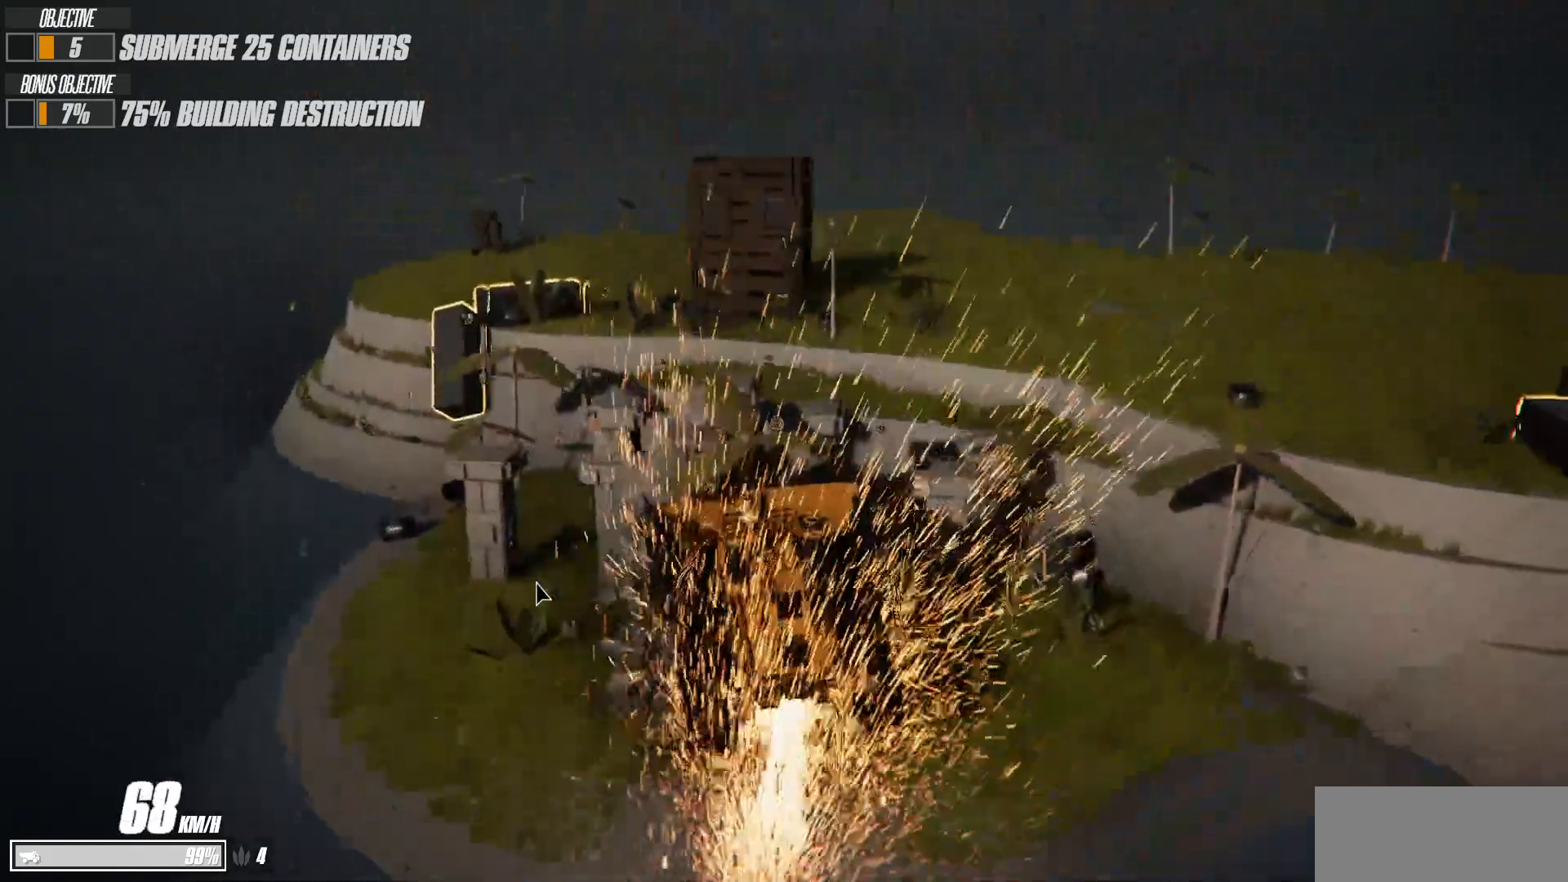
{"keys": ["shift", "w"], "events": []}
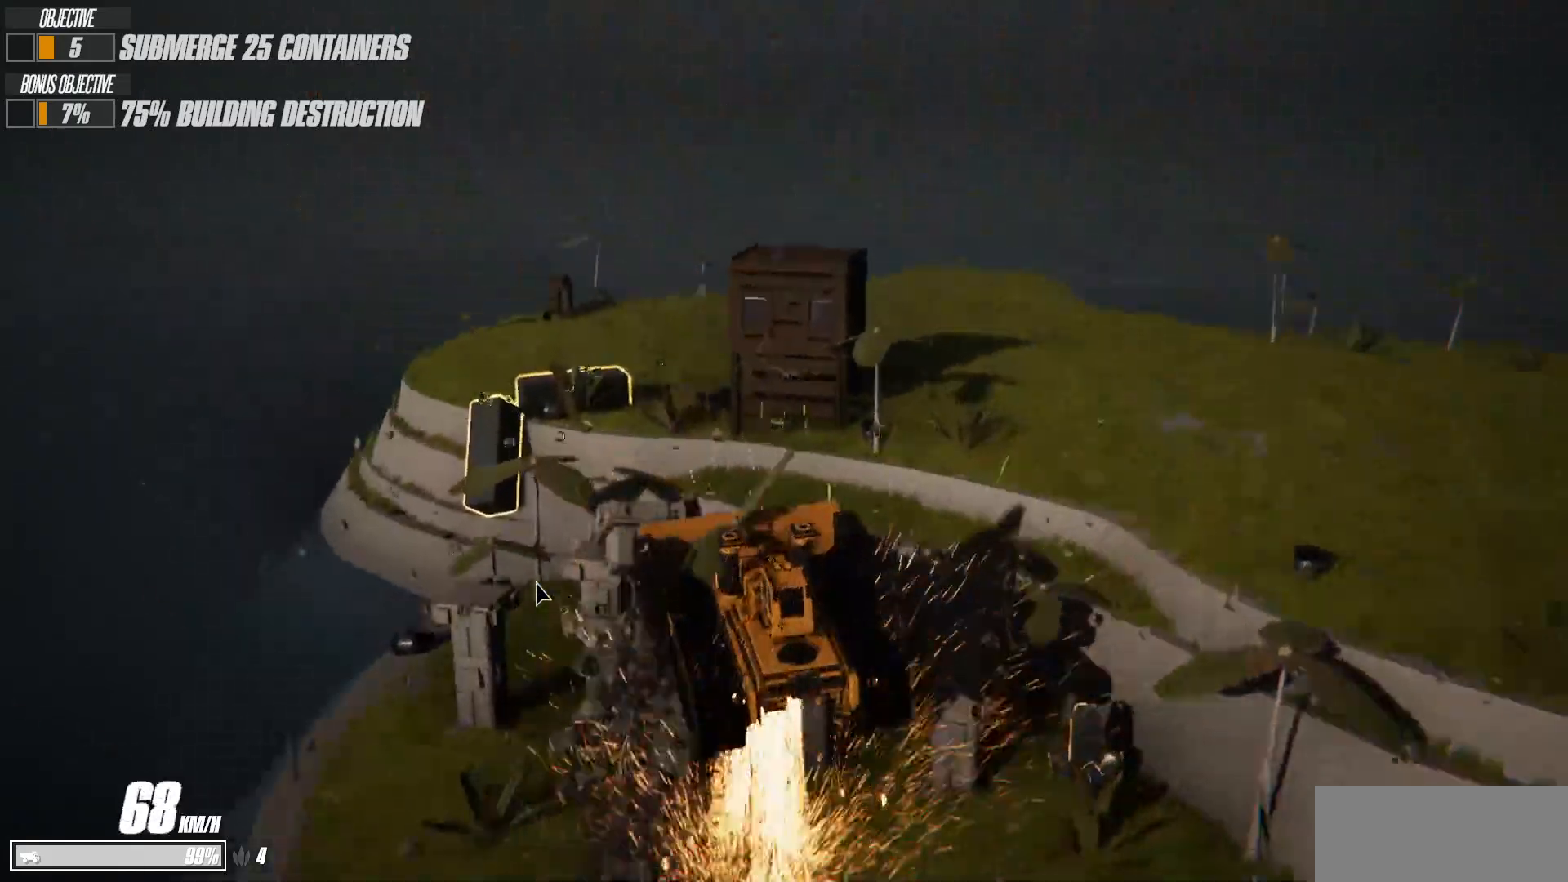
{"keys": ["d", "shift", "w"], "events": [[117, "d", "down"]]}
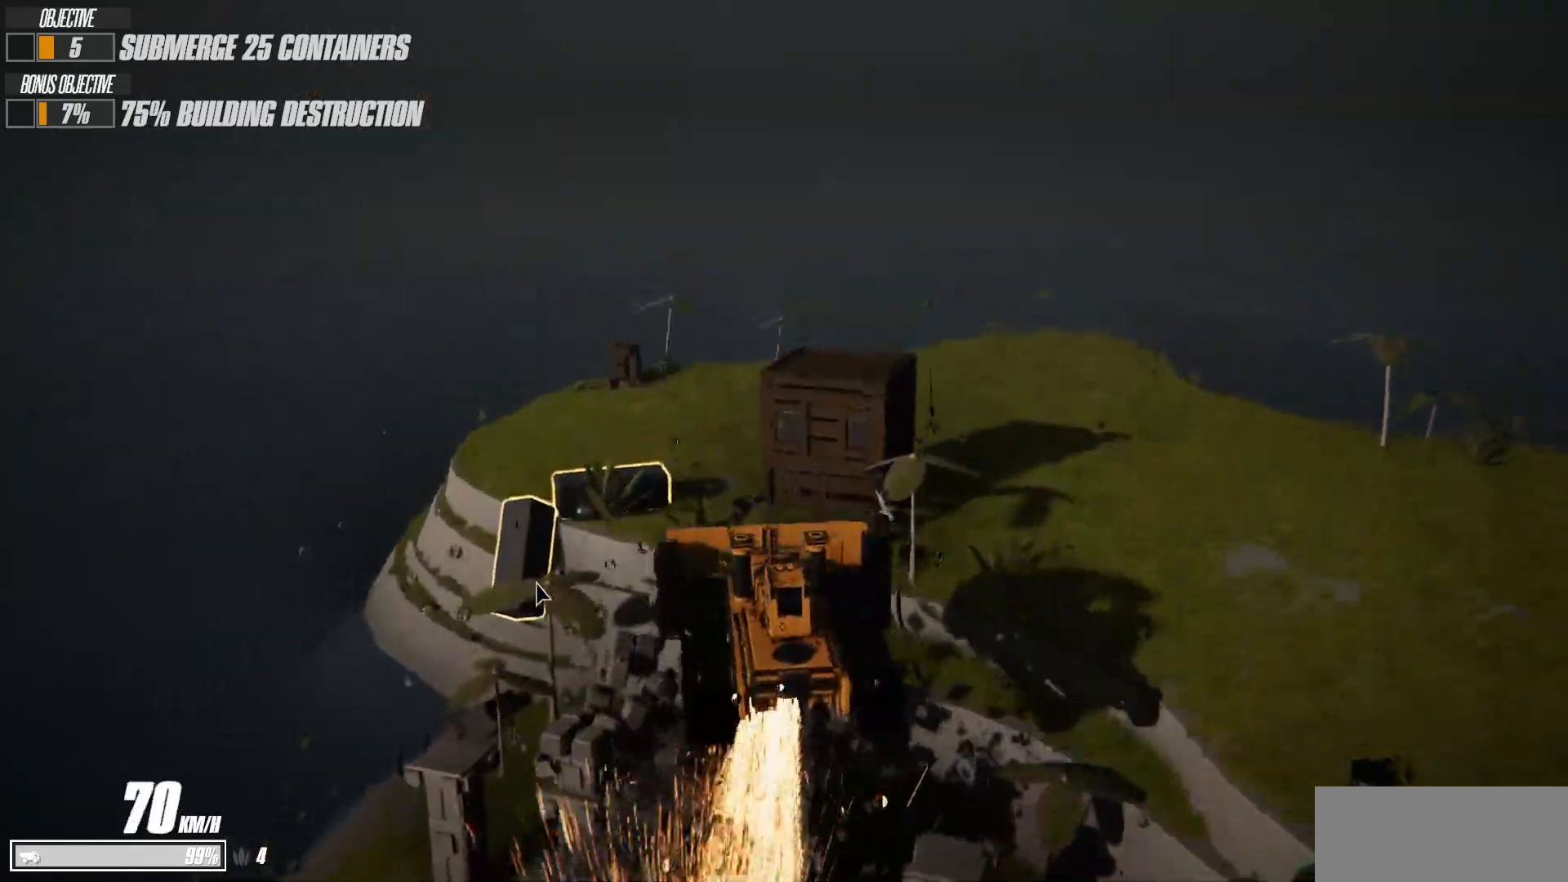
{"keys": ["w"], "events": [[100, "d", "up"], [300, "shift", "up"]]}
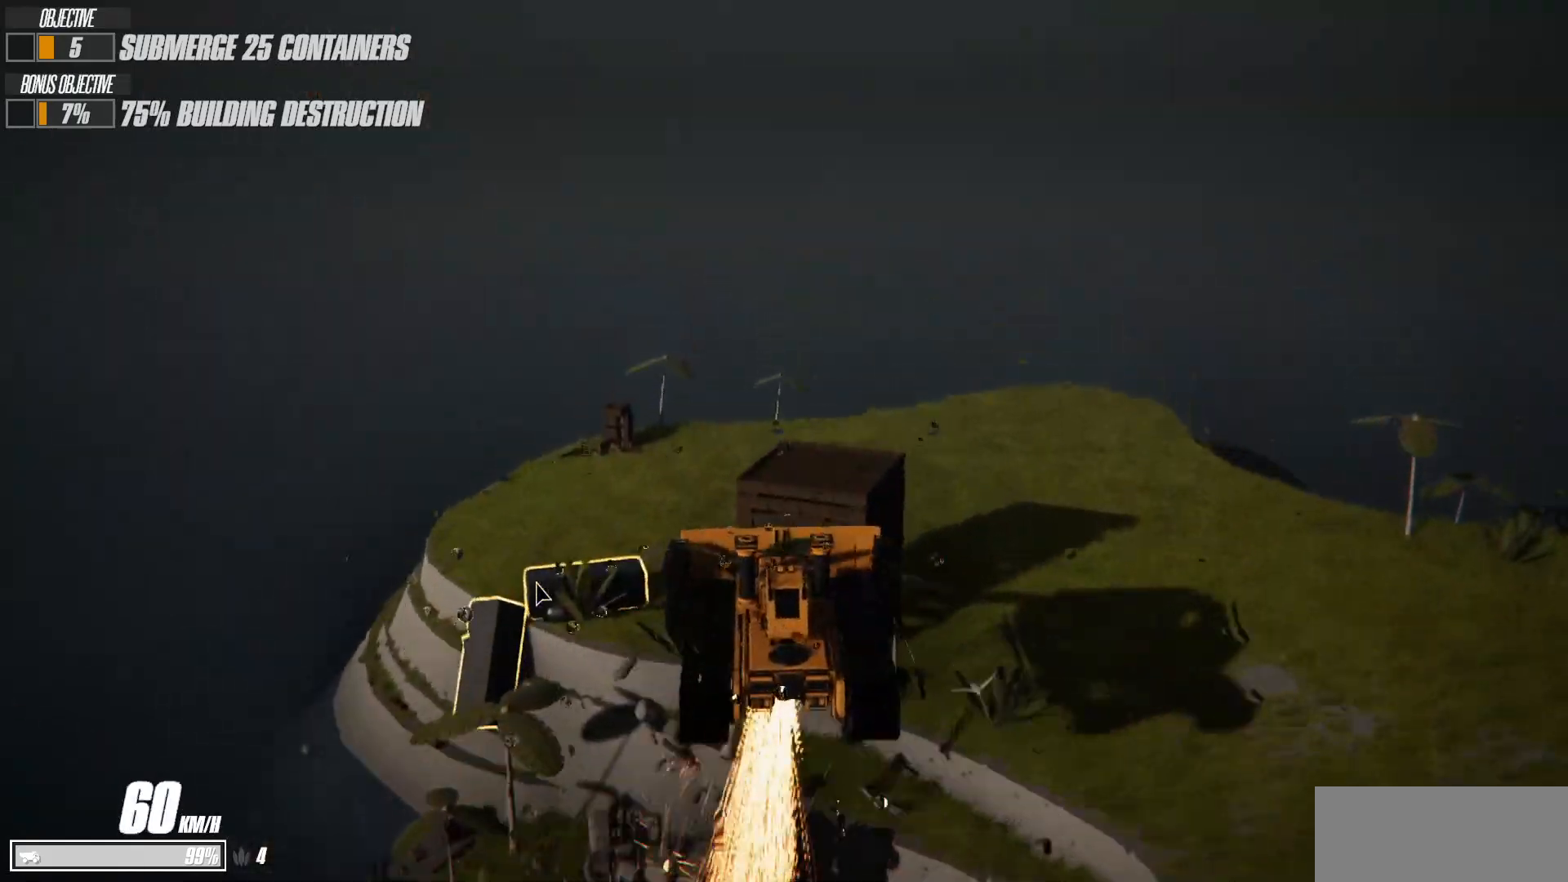
{"keys": ["space", "w"], "events": [[217, "space", "down"]]}
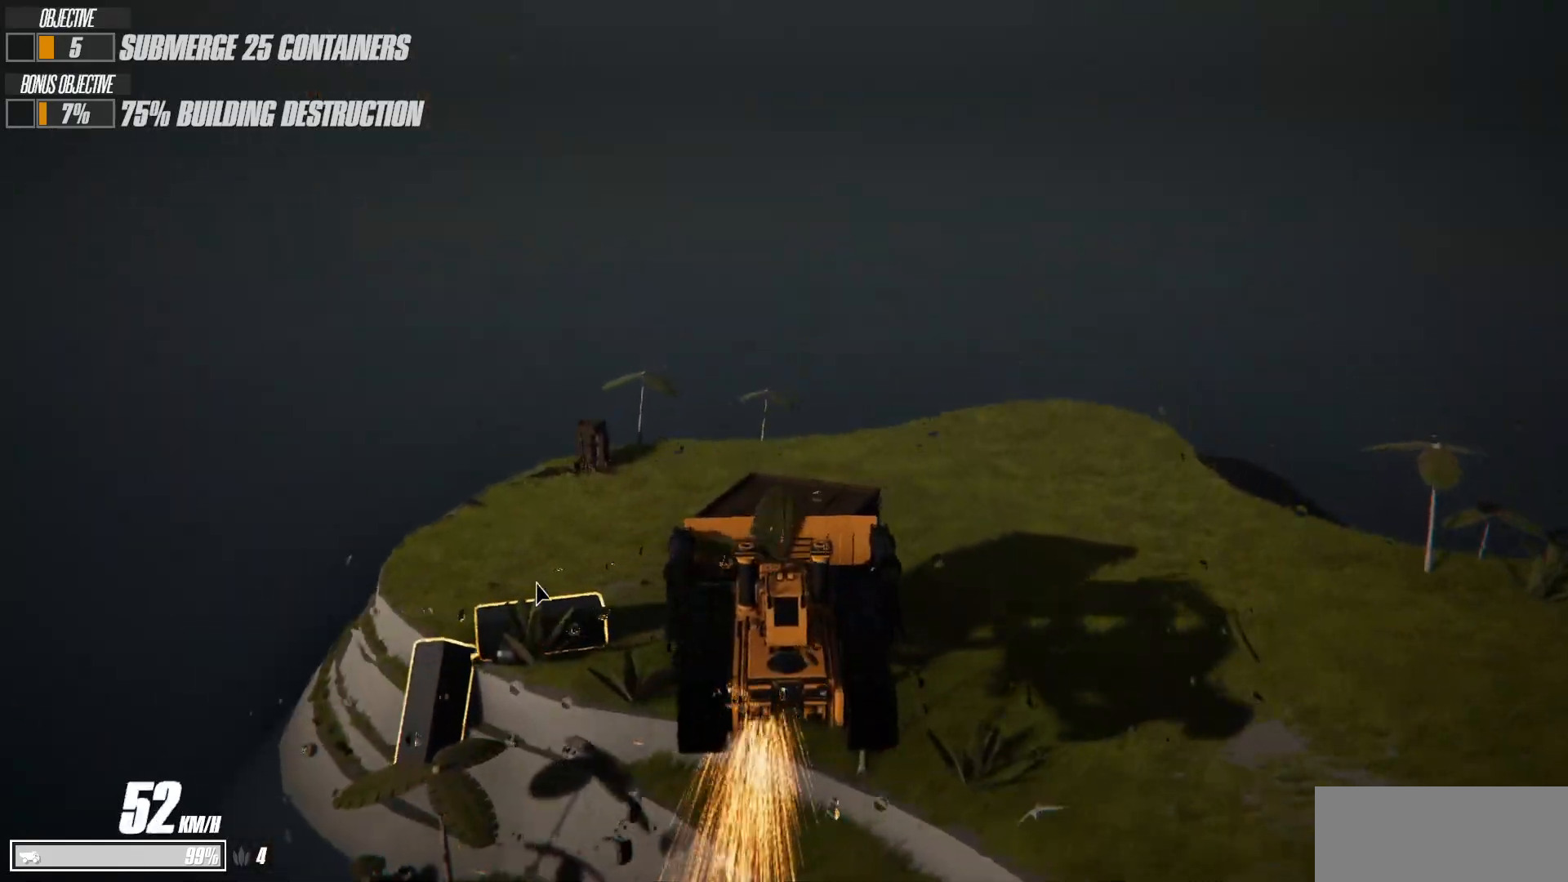
{"keys": ["shift", "w"], "events": [[233, "shift", "down"], [283, "space", "up"]]}
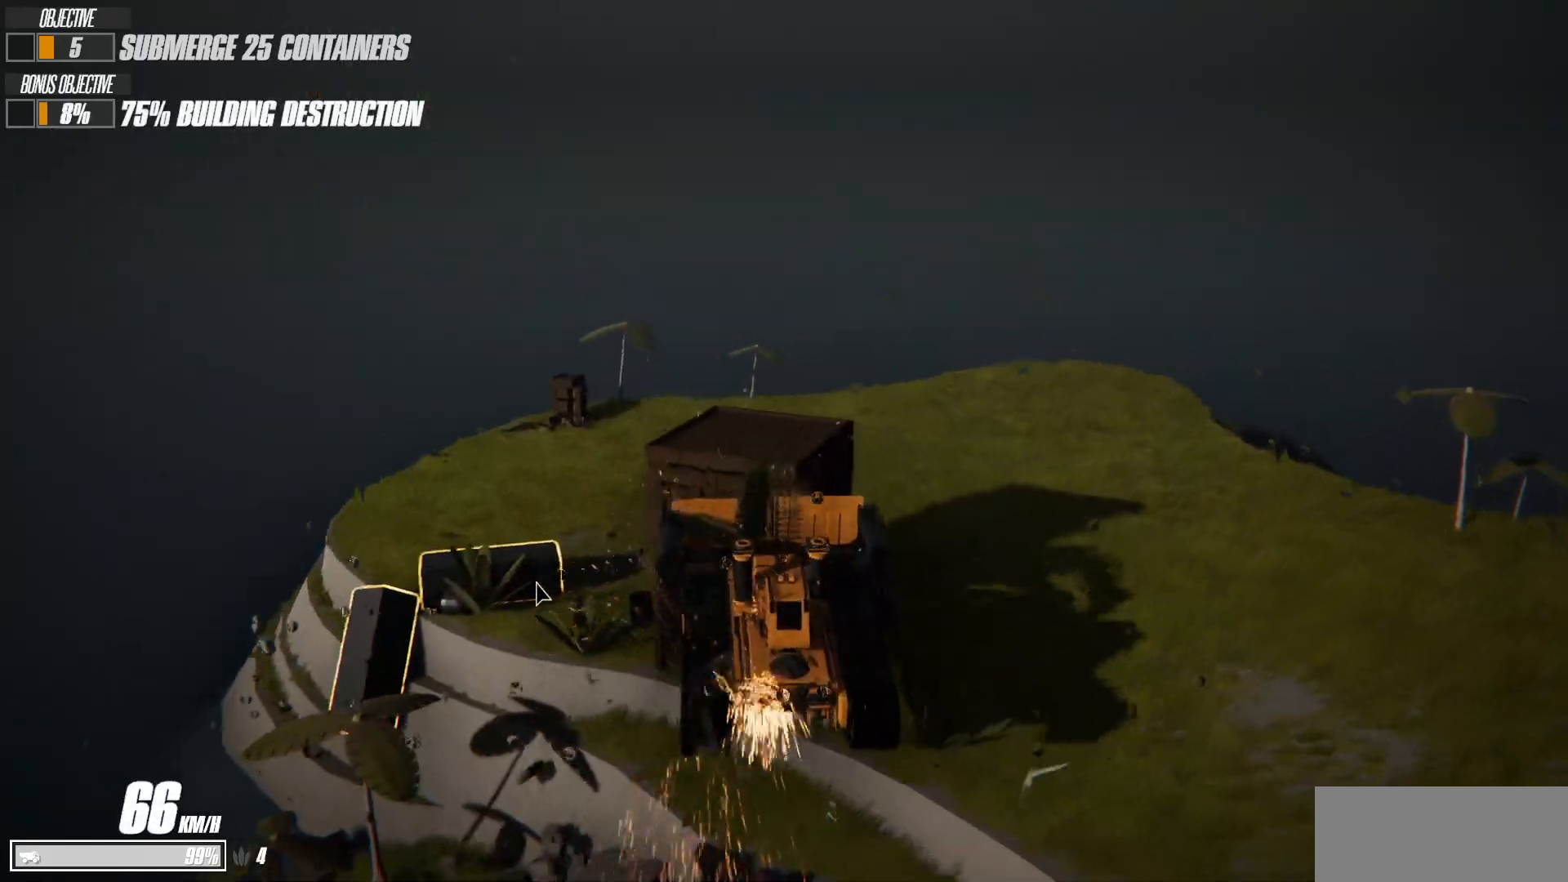
{"keys": ["shift", "w"], "events": []}
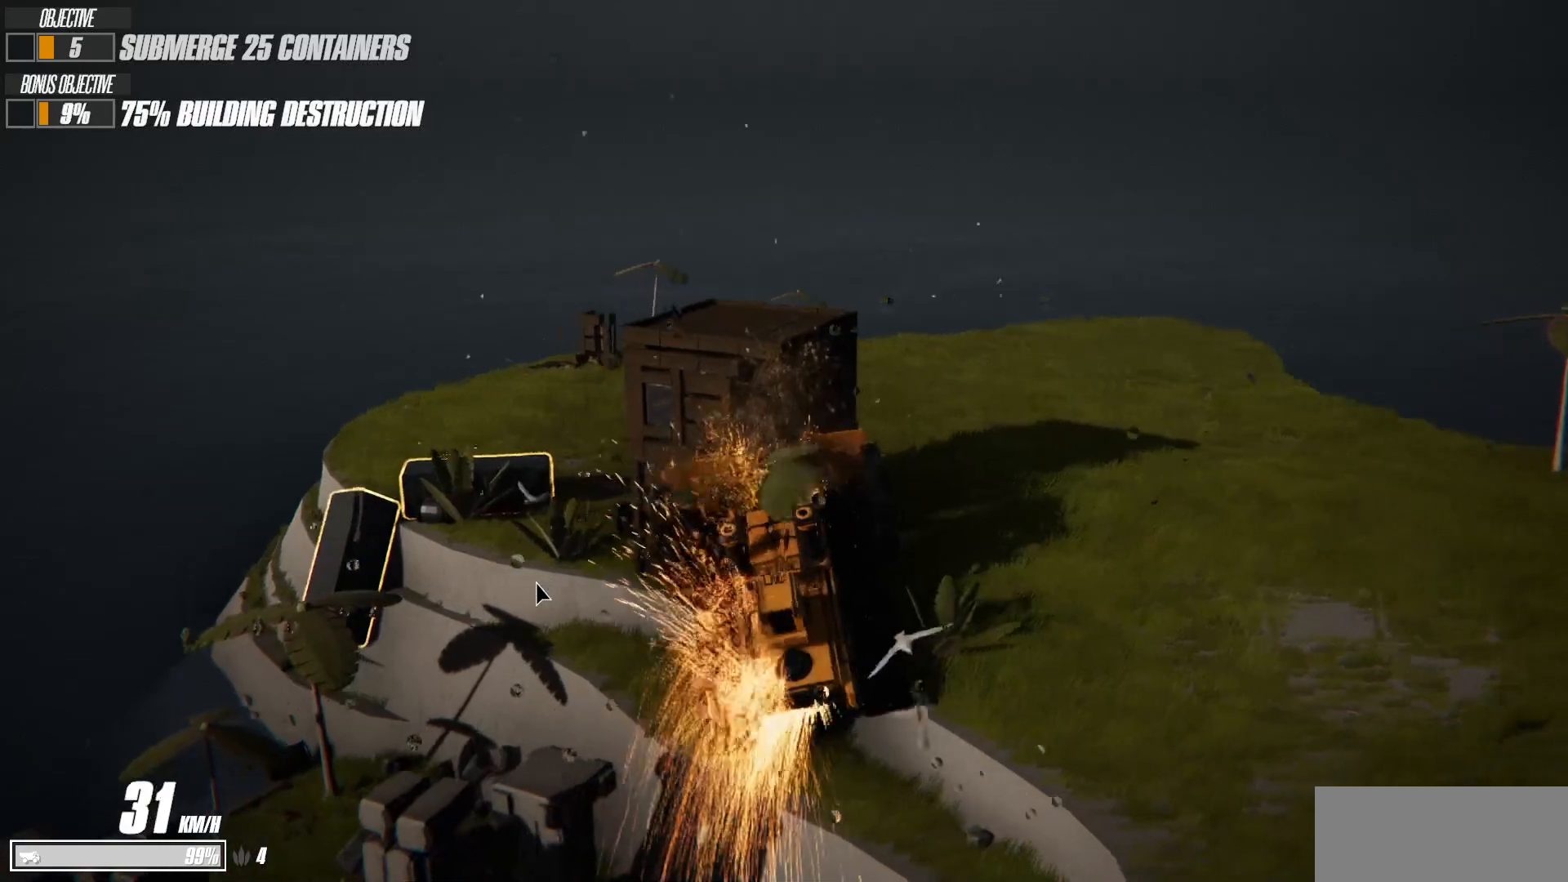
{"keys": ["shift", "space", "w"], "events": [[400, "space", "down"]]}
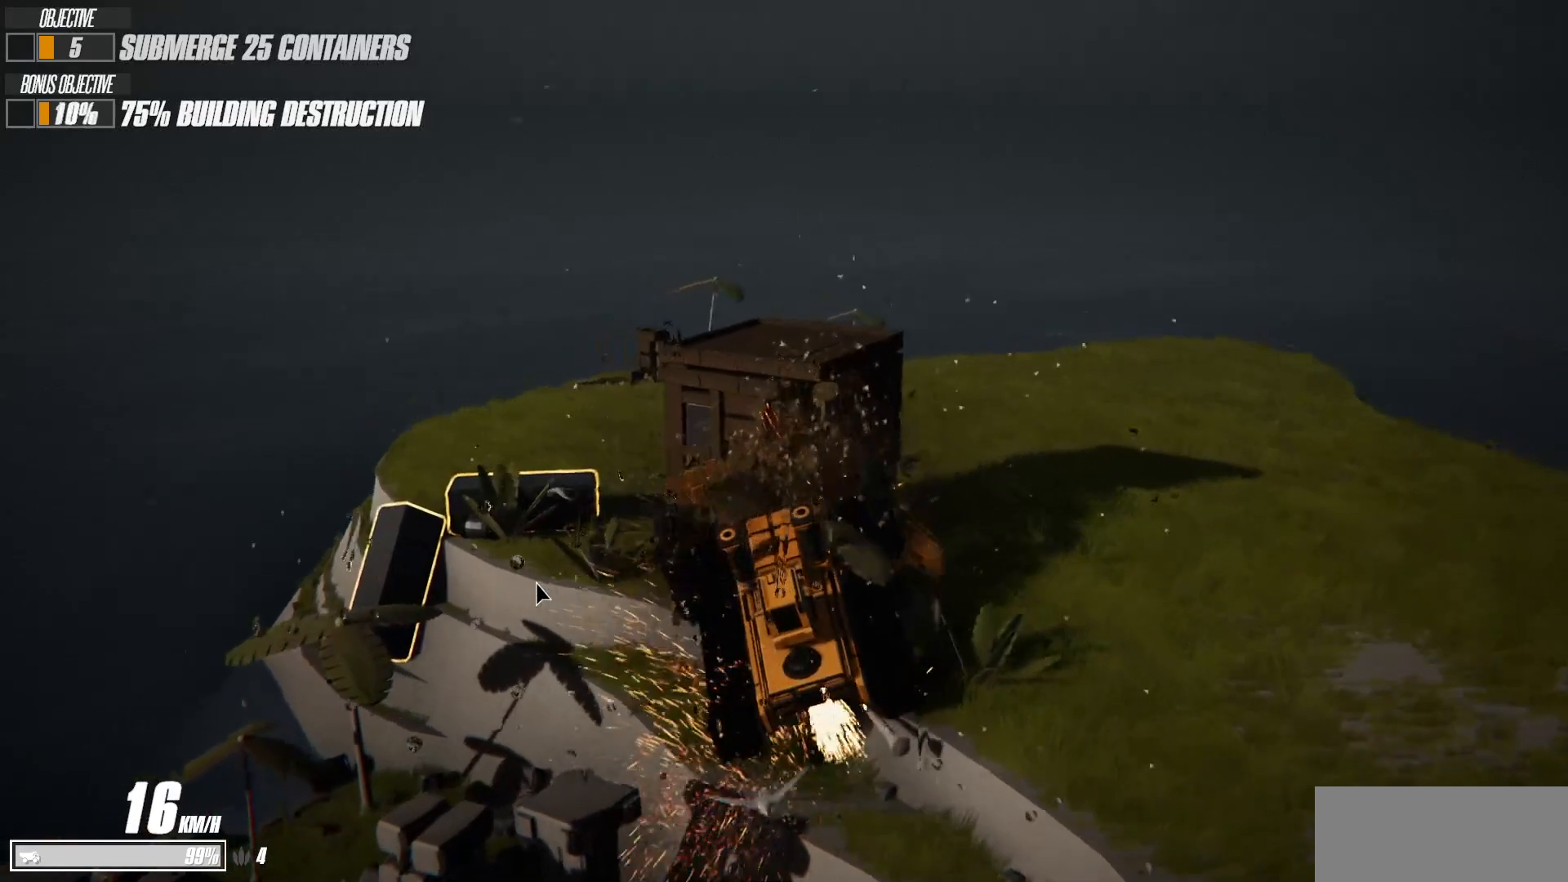
{"keys": ["shift", "w"], "events": [[250, "space", "up"]]}
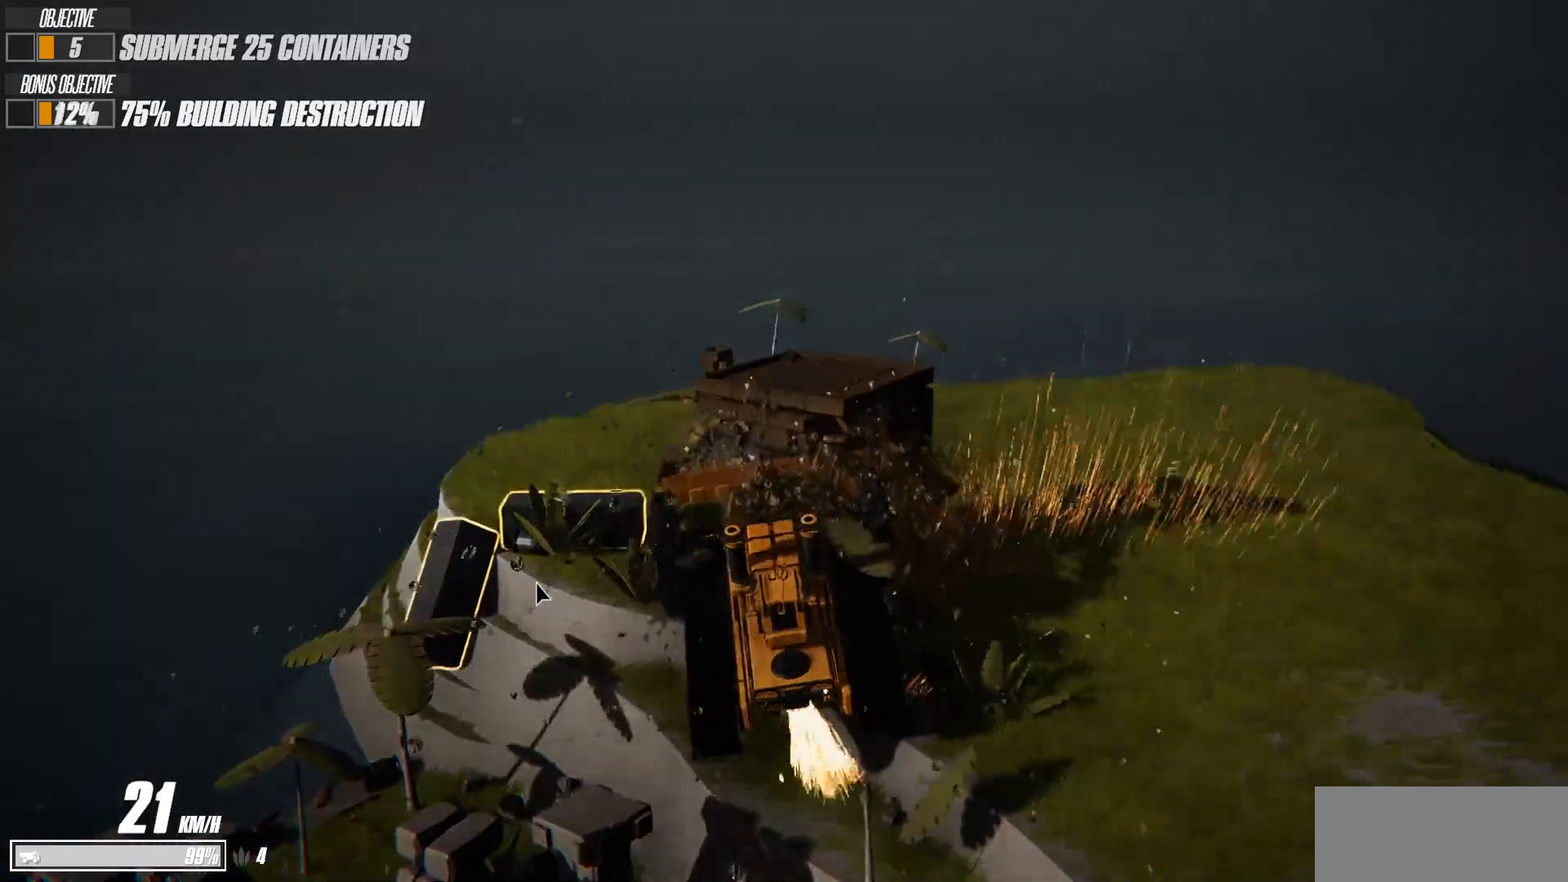
{"keys": ["shift", "w"], "events": [[250, "space", "down"], [383, "space", "up"]]}
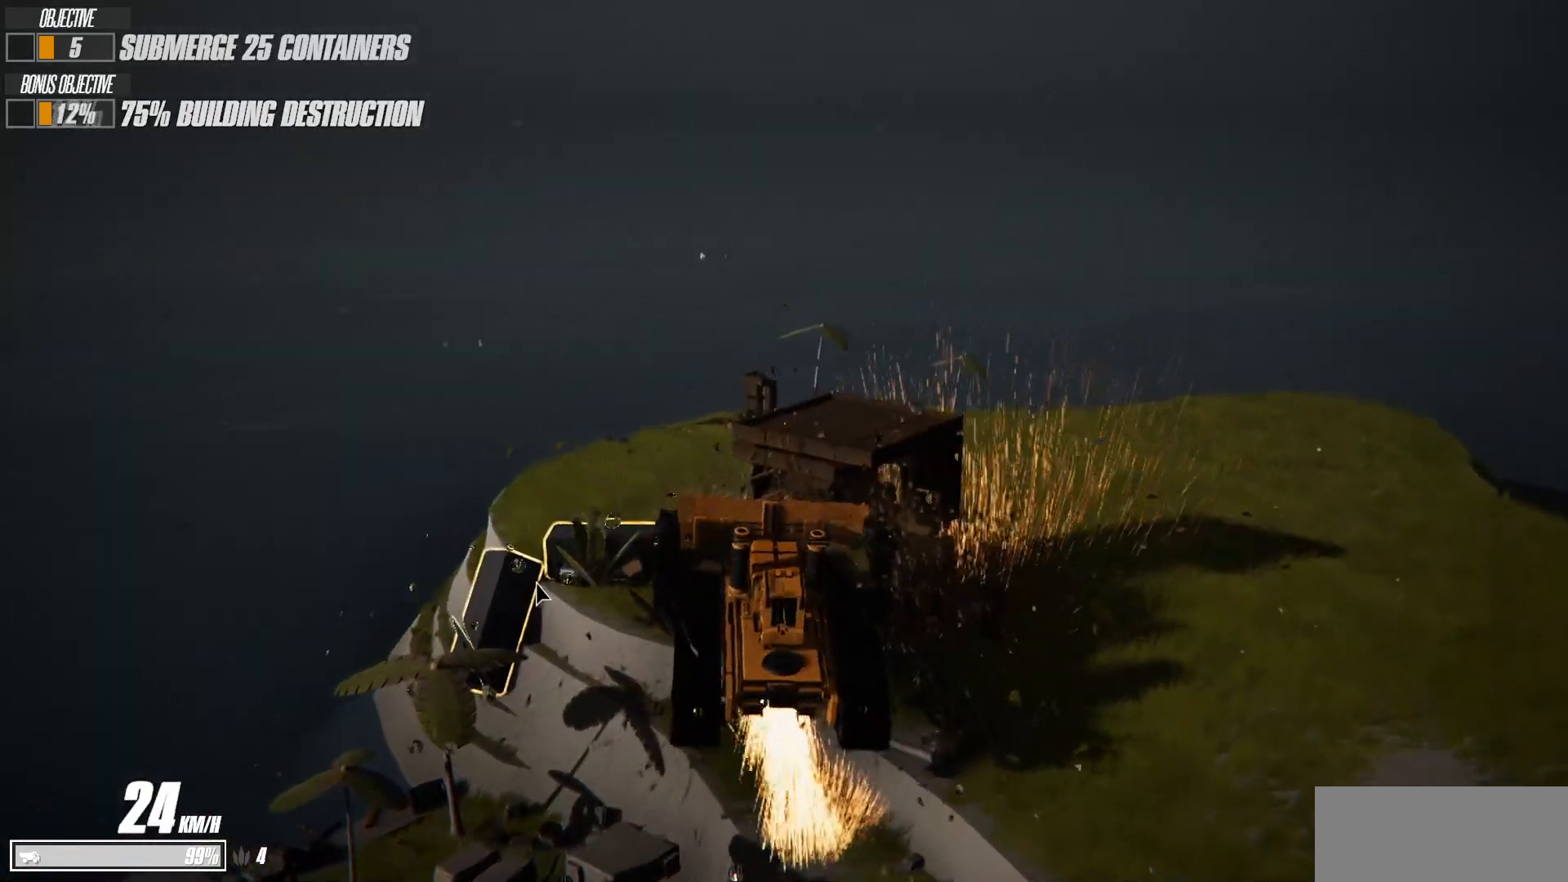
{"keys": ["d", "shift", "w"], "events": [[233, "d", "down"]]}
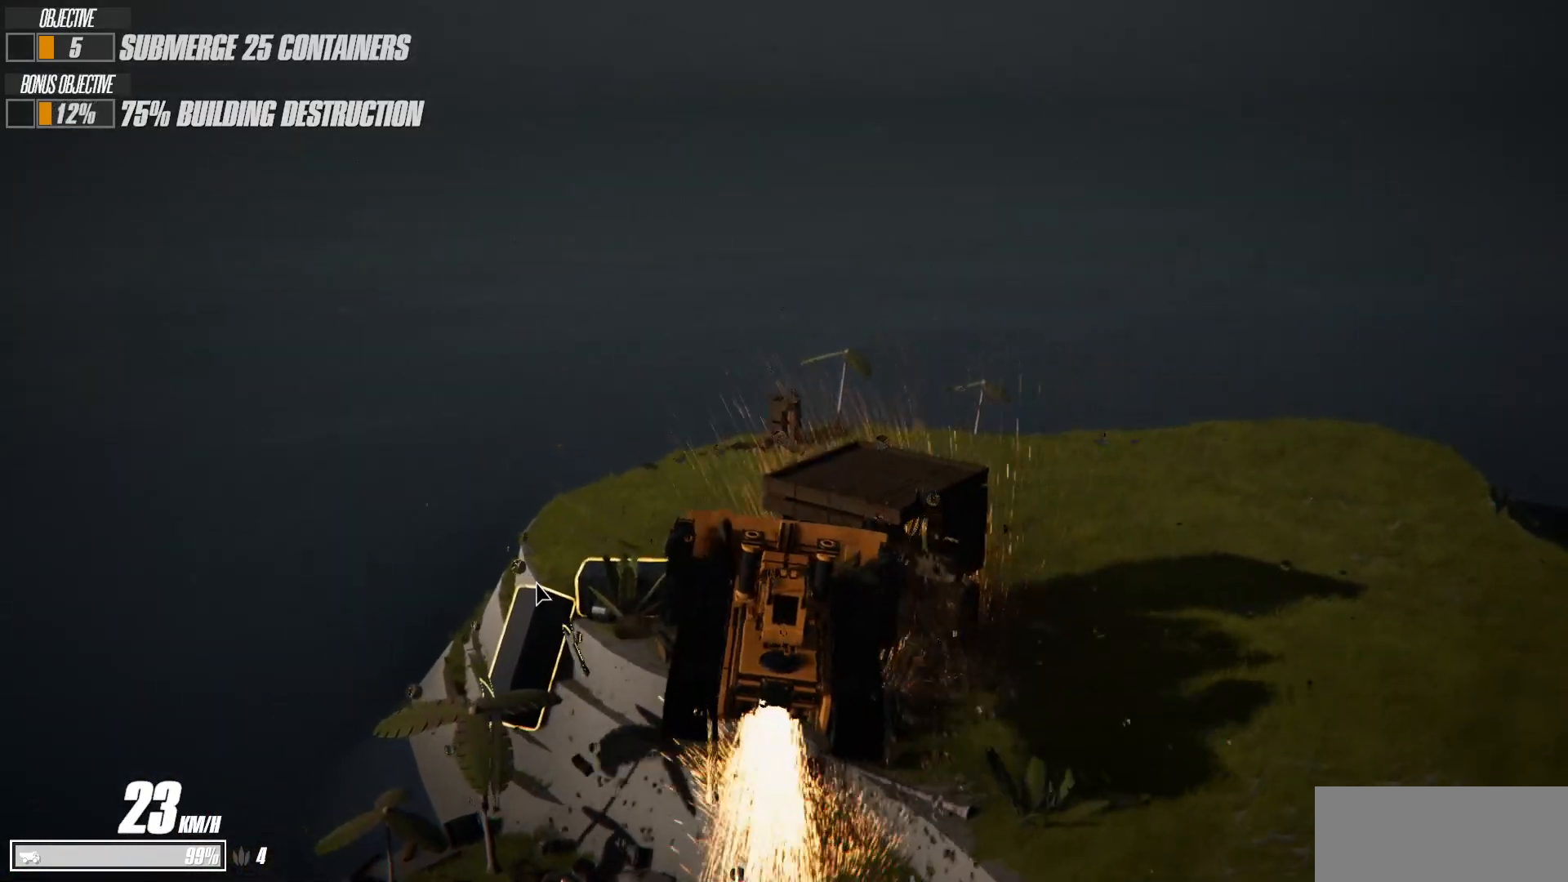
{"keys": ["shift", "w"], "events": [[50, "d", "up"]]}
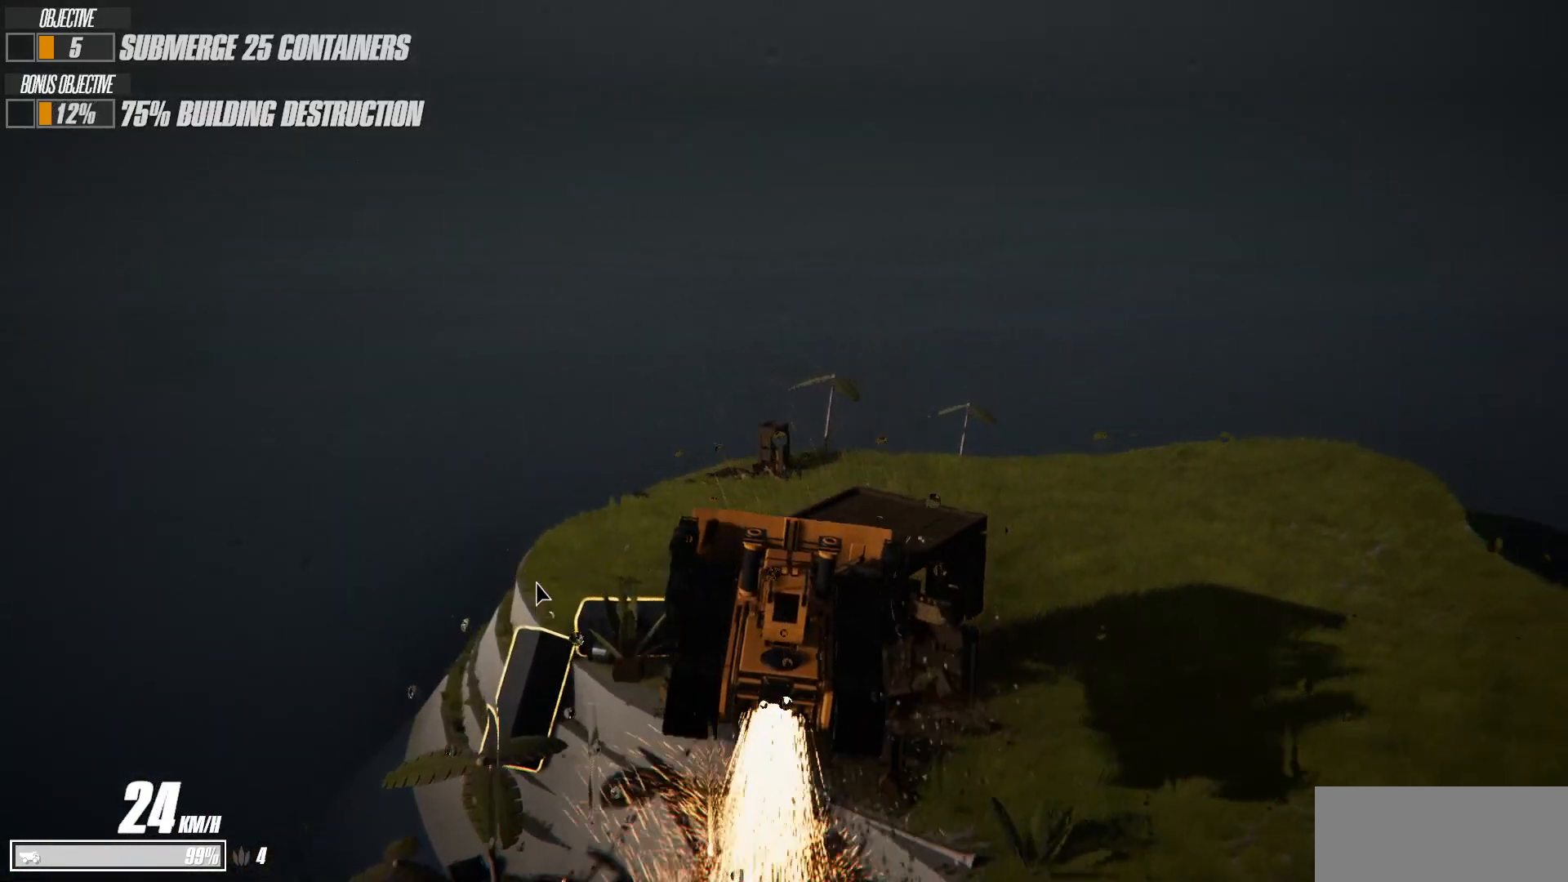
{"keys": ["shift", "w"], "events": []}
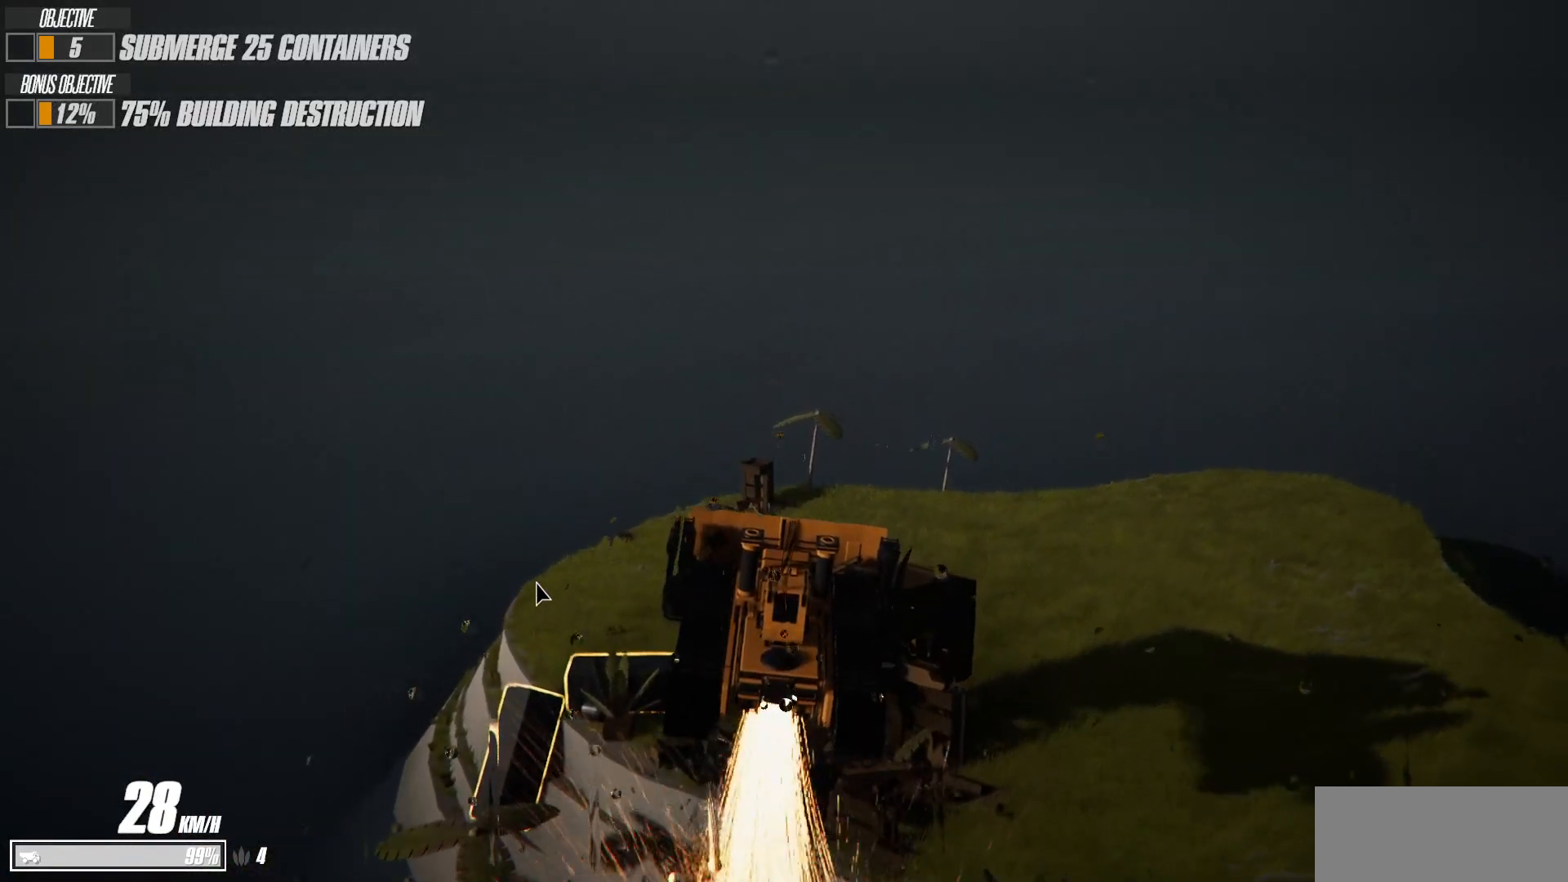
{"keys": ["d", "w"], "events": [[350, "shift", "up"], [450, "d", "down"]]}